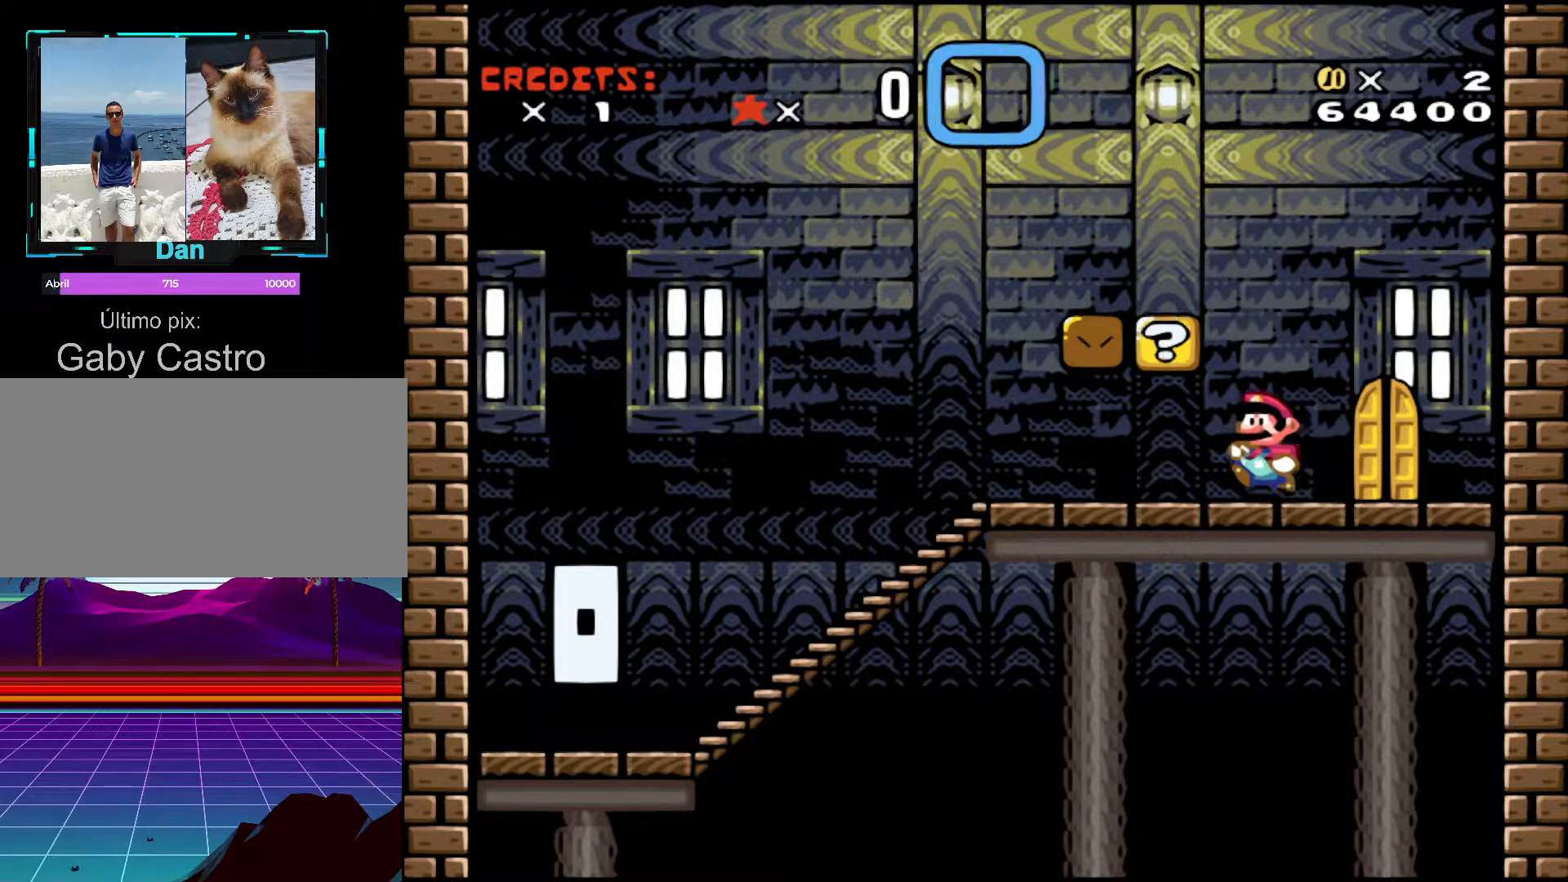
Gameplay with a controller (Nintendo layout); each line is a JSON object with the inputs held at the frame after it. "events" lists button and stick changes between this image and that frame as [ms after this image, input, new state], when the widget could be followed in between. Not read: L3 R3.
{"buttons": ["Y", "DPAD_RIGHT"], "events": [[50, "DPAD_LEFT", "up"], [150, "B", "down"], [150, "DPAD_RIGHT", "down"], [250, "B", "up"]]}
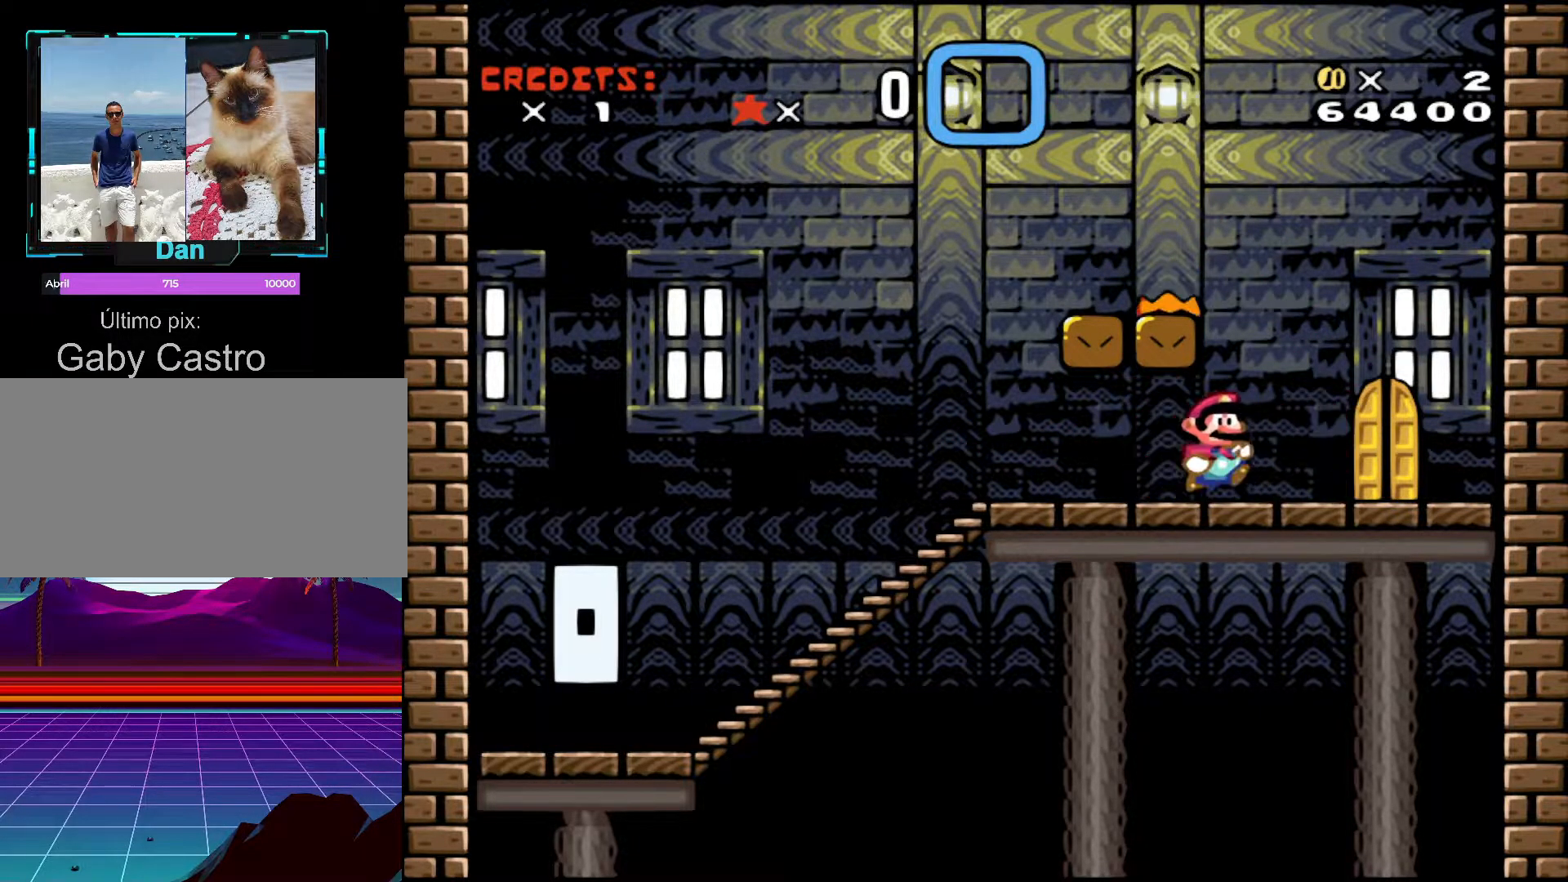
{"buttons": ["Y", "DPAD_LEFT"], "events": [[50, "DPAD_RIGHT", "up"], [150, "B", "down"], [150, "DPAD_LEFT", "down"], [400, "B", "up"]]}
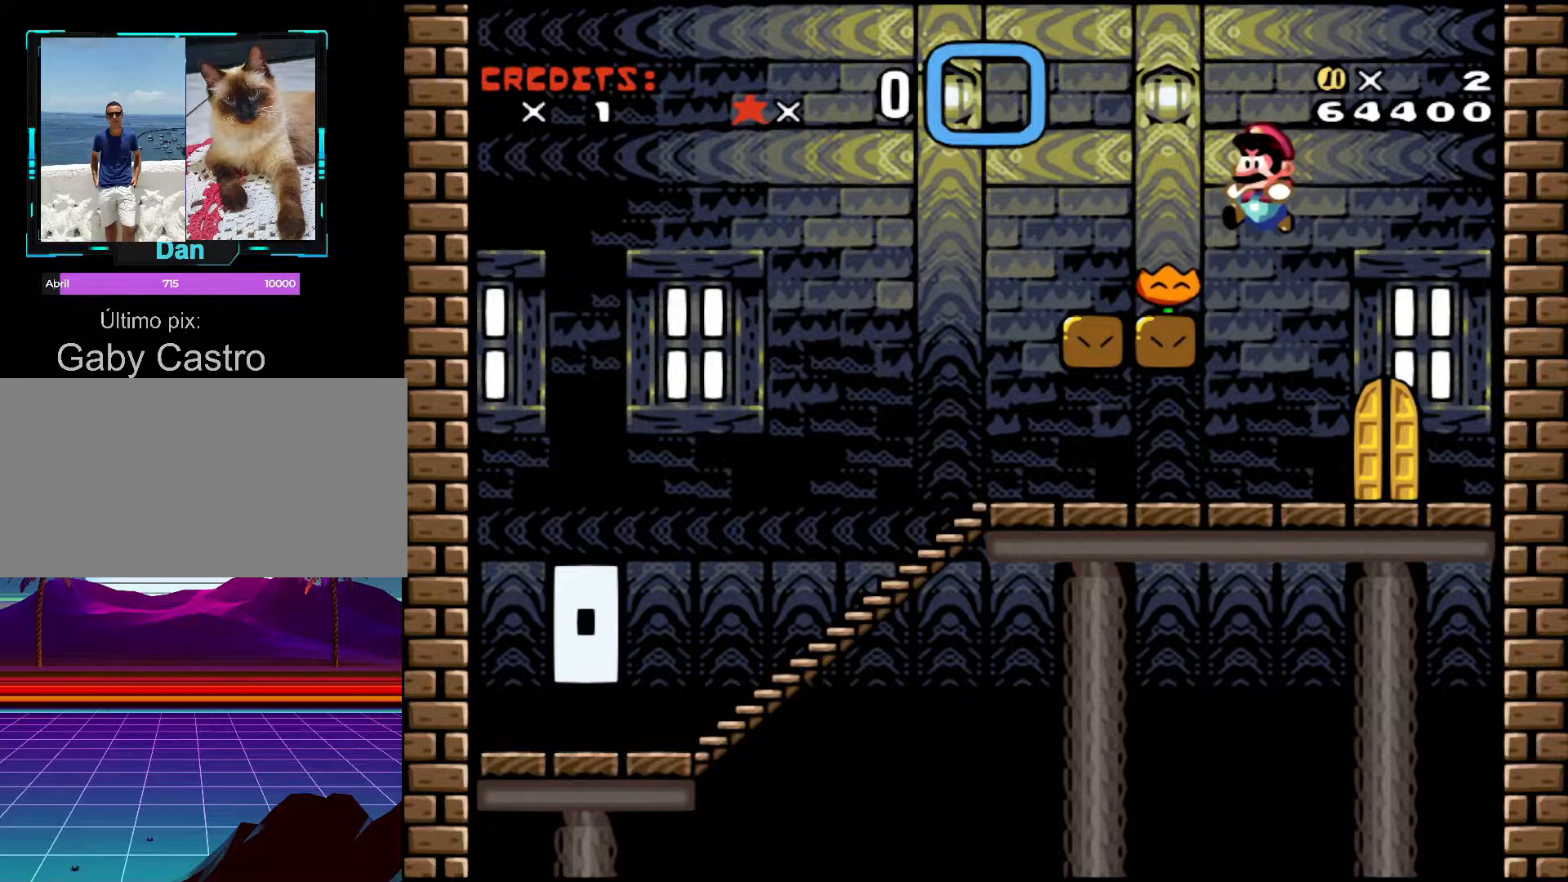
{"buttons": ["DPAD_RIGHT"], "events": [[17, "DPAD_LEFT", "up"], [100, "Y", "up"], [450, "DPAD_RIGHT", "down"]]}
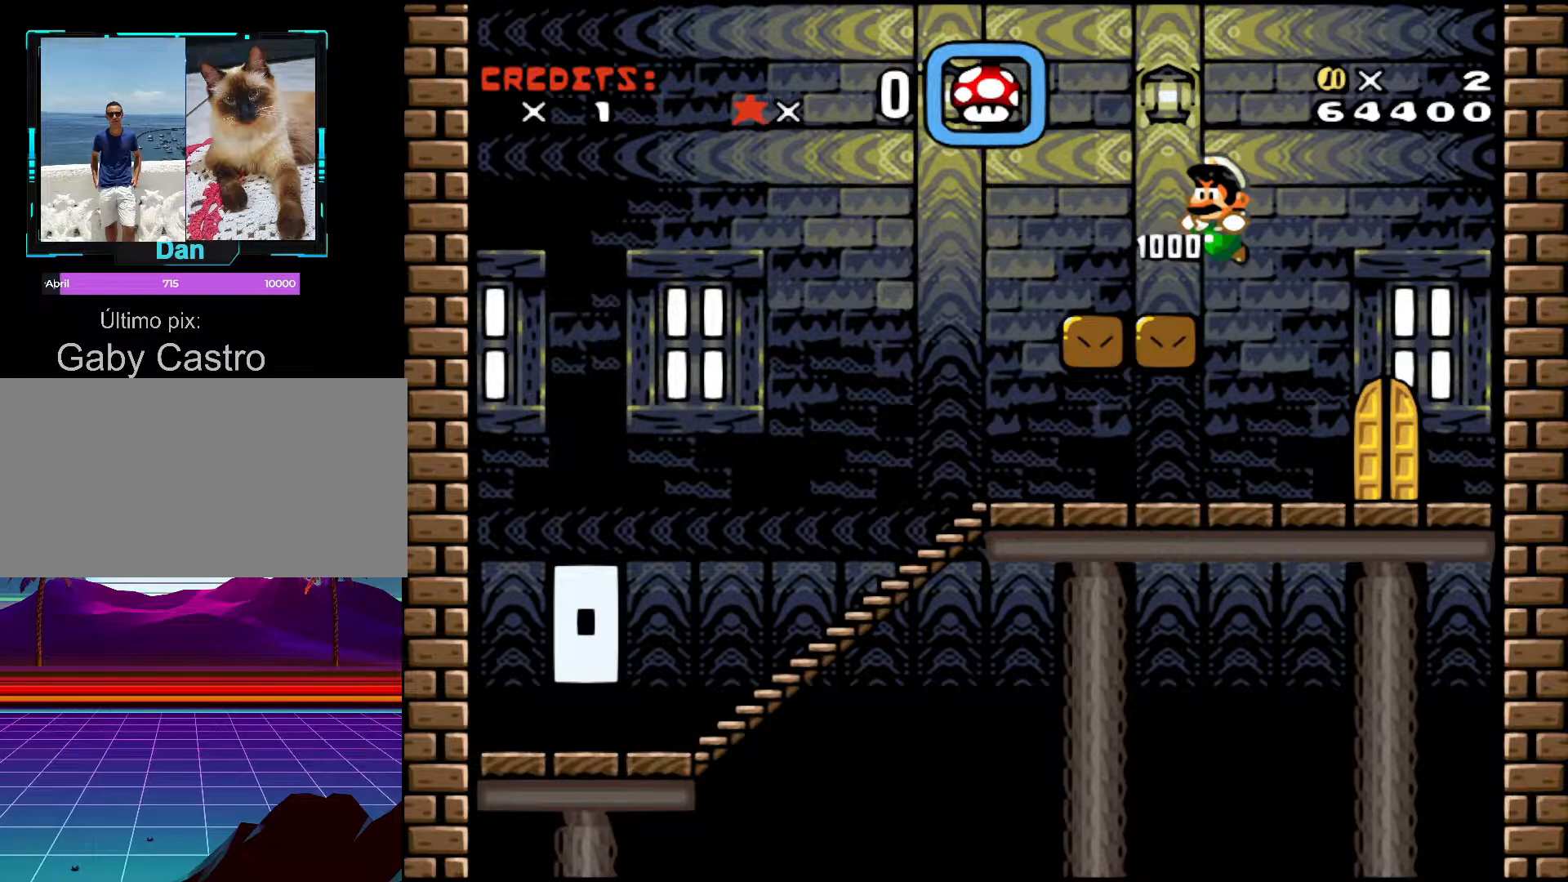
{"buttons": ["DPAD_RIGHT"], "events": [[50, "Y", "down"], [100, "Y", "up"], [200, "Y", "down"], [300, "Y", "up"], [367, "Y", "down"], [450, "Y", "up"]]}
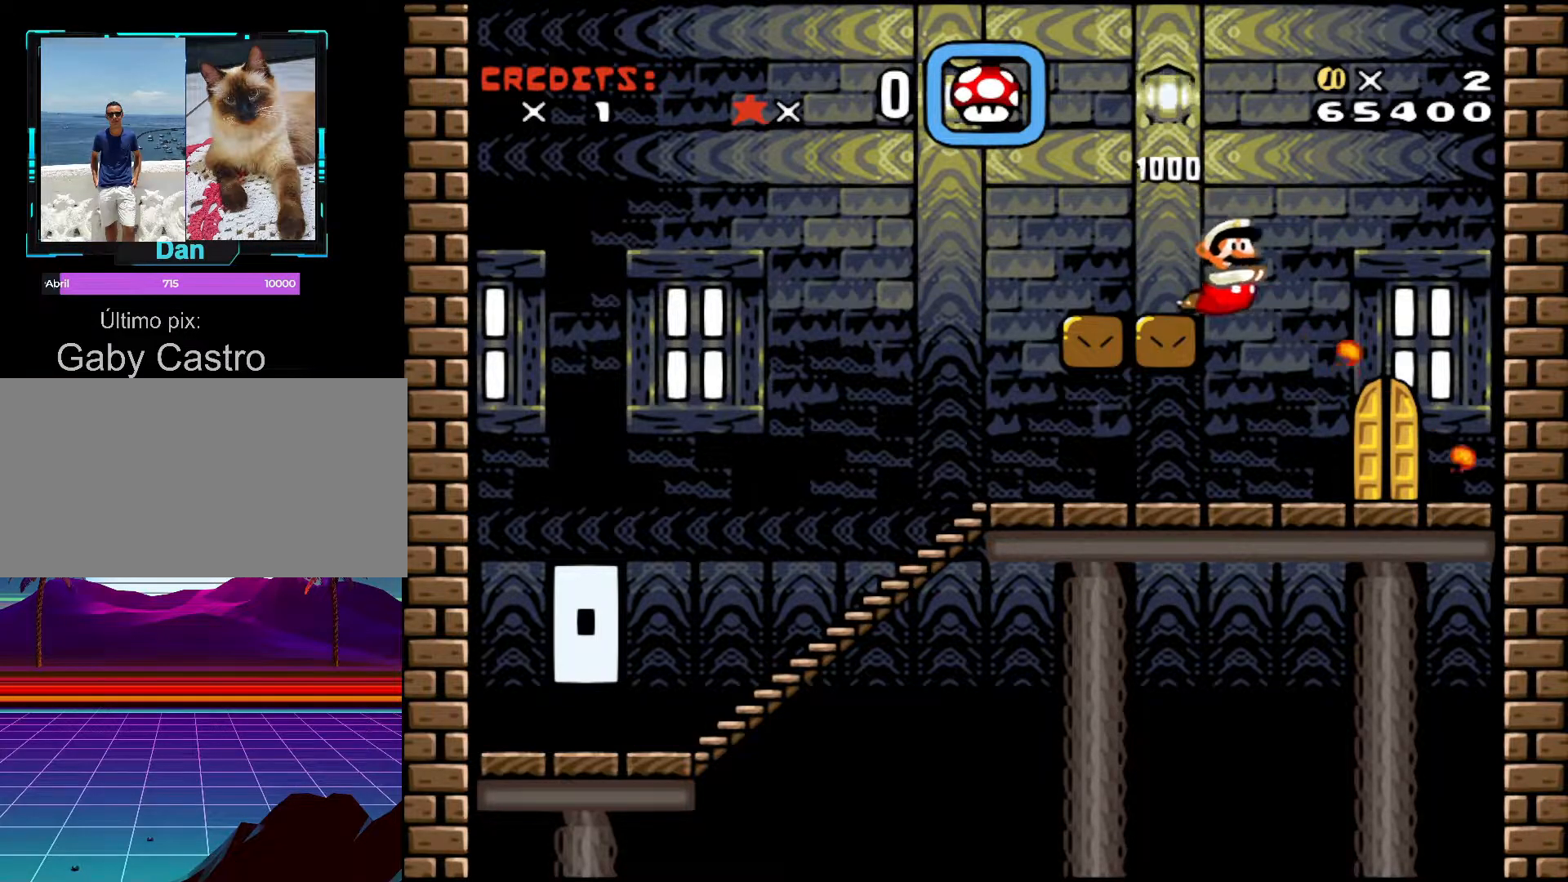
{"buttons": [], "events": [[50, "DPAD_RIGHT", "up"], [150, "DPAD_RIGHT", "down"], [200, "DPAD_RIGHT", "up"], [367, "DPAD_LEFT", "down"], [450, "DPAD_LEFT", "up"]]}
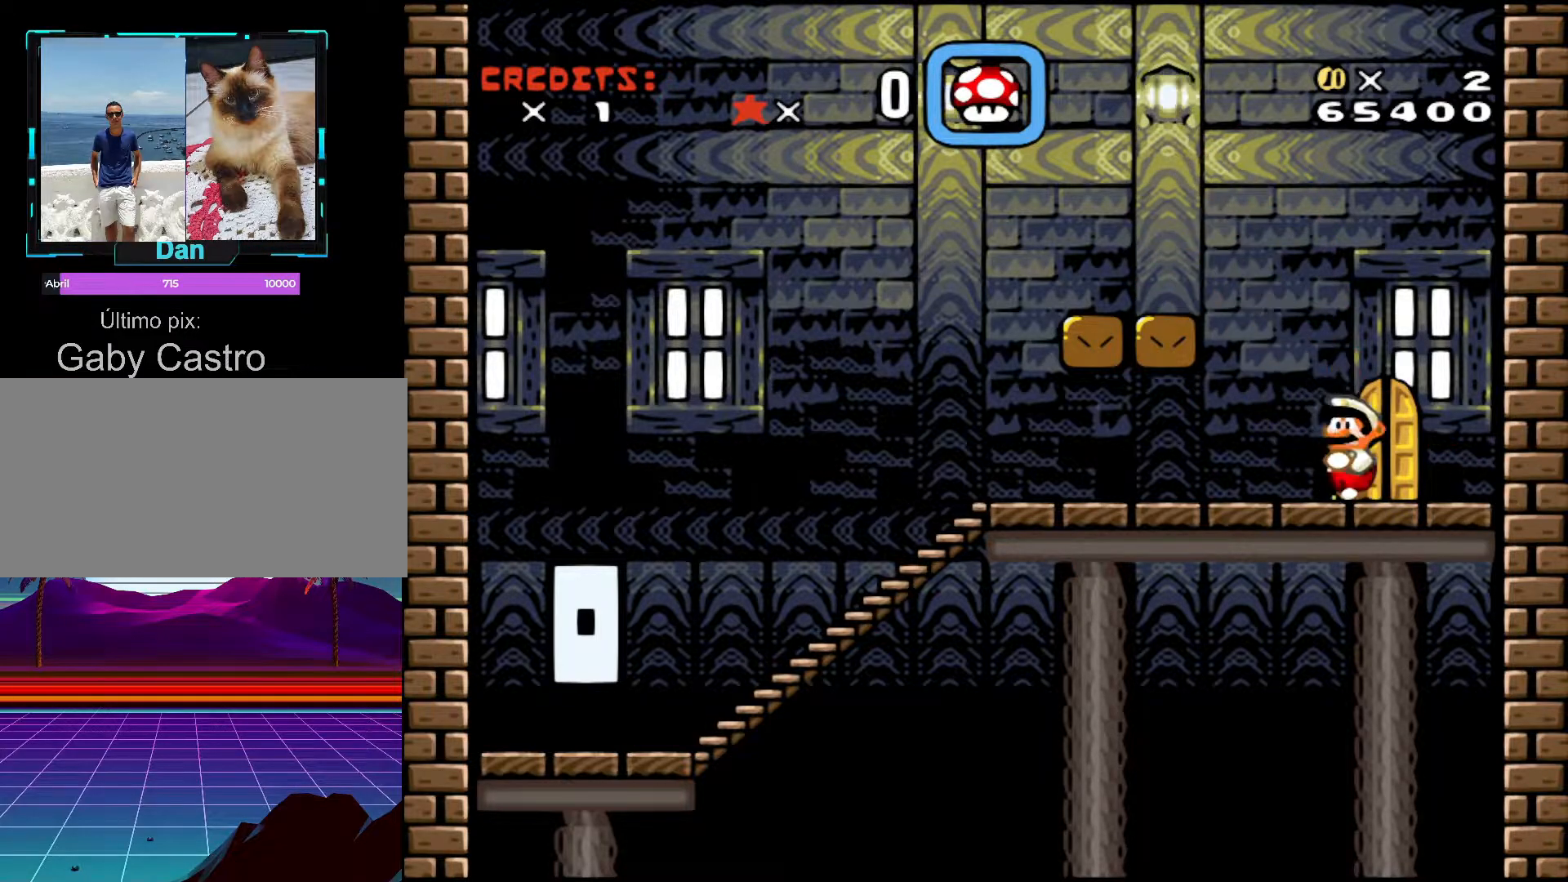
{"buttons": ["DPAD_UP"], "events": [[167, "DPAD_RIGHT", "down"], [350, "DPAD_RIGHT", "up"], [500, "DPAD_UP", "down"]]}
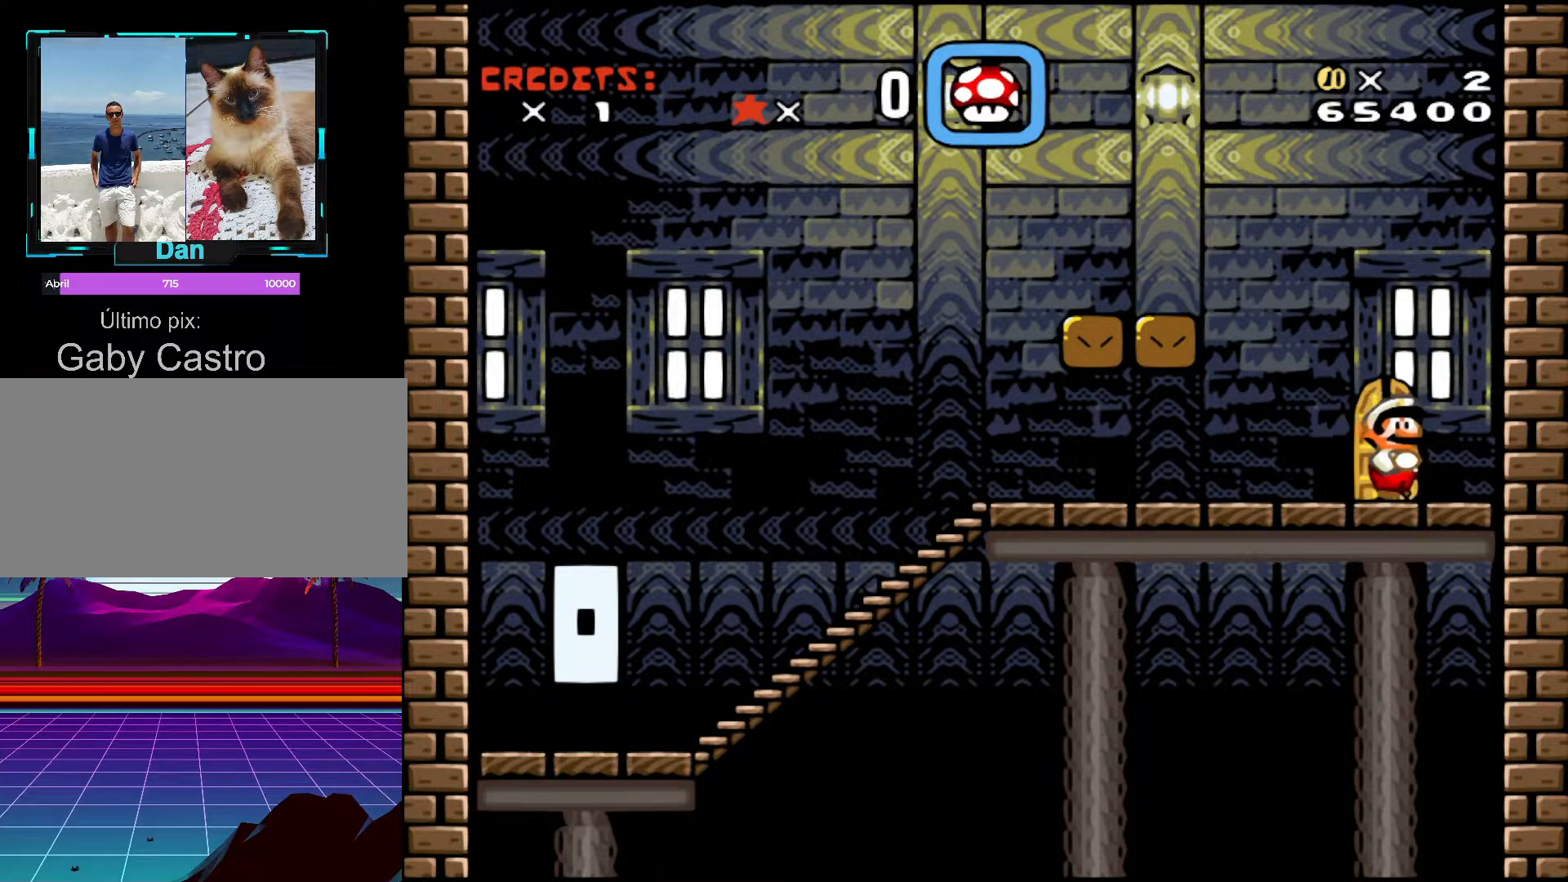
{"buttons": [], "events": [[100, "DPAD_UP", "up"]]}
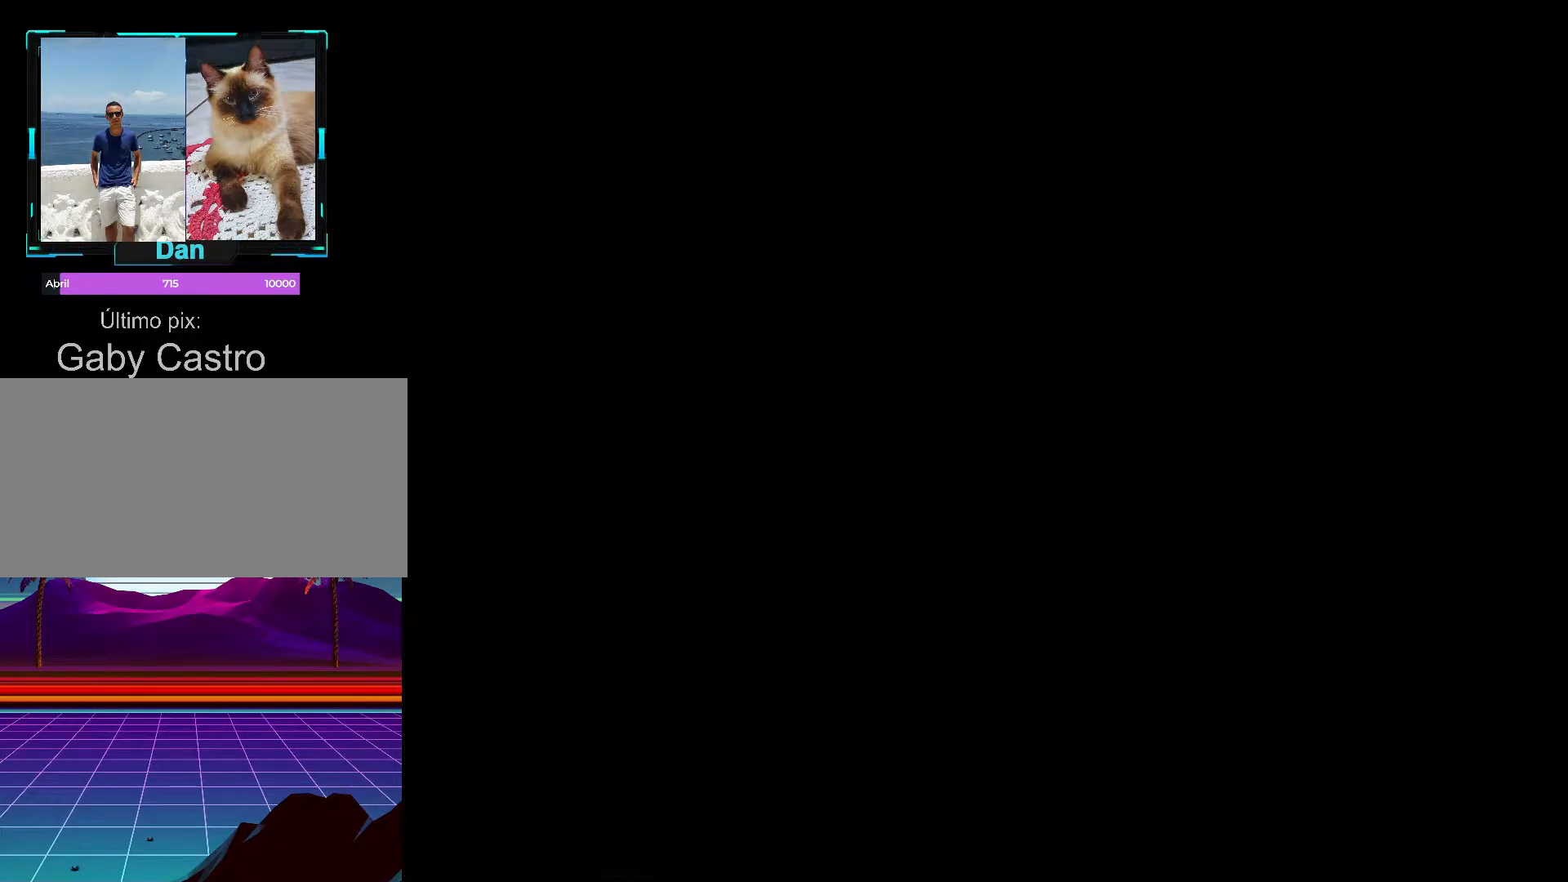
{"buttons": [], "events": []}
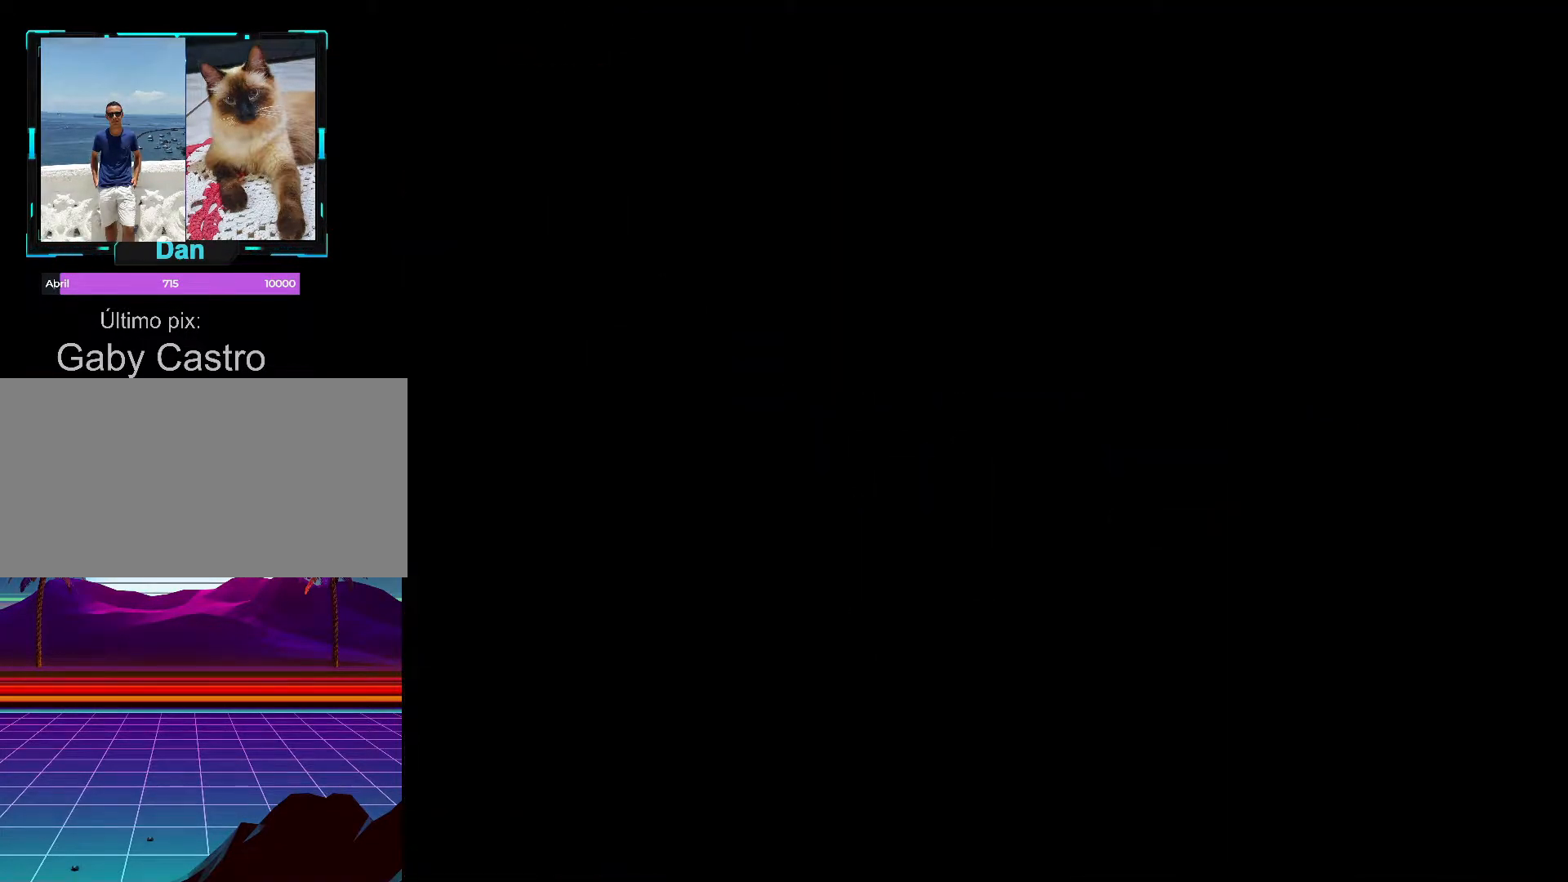
{"buttons": [], "events": []}
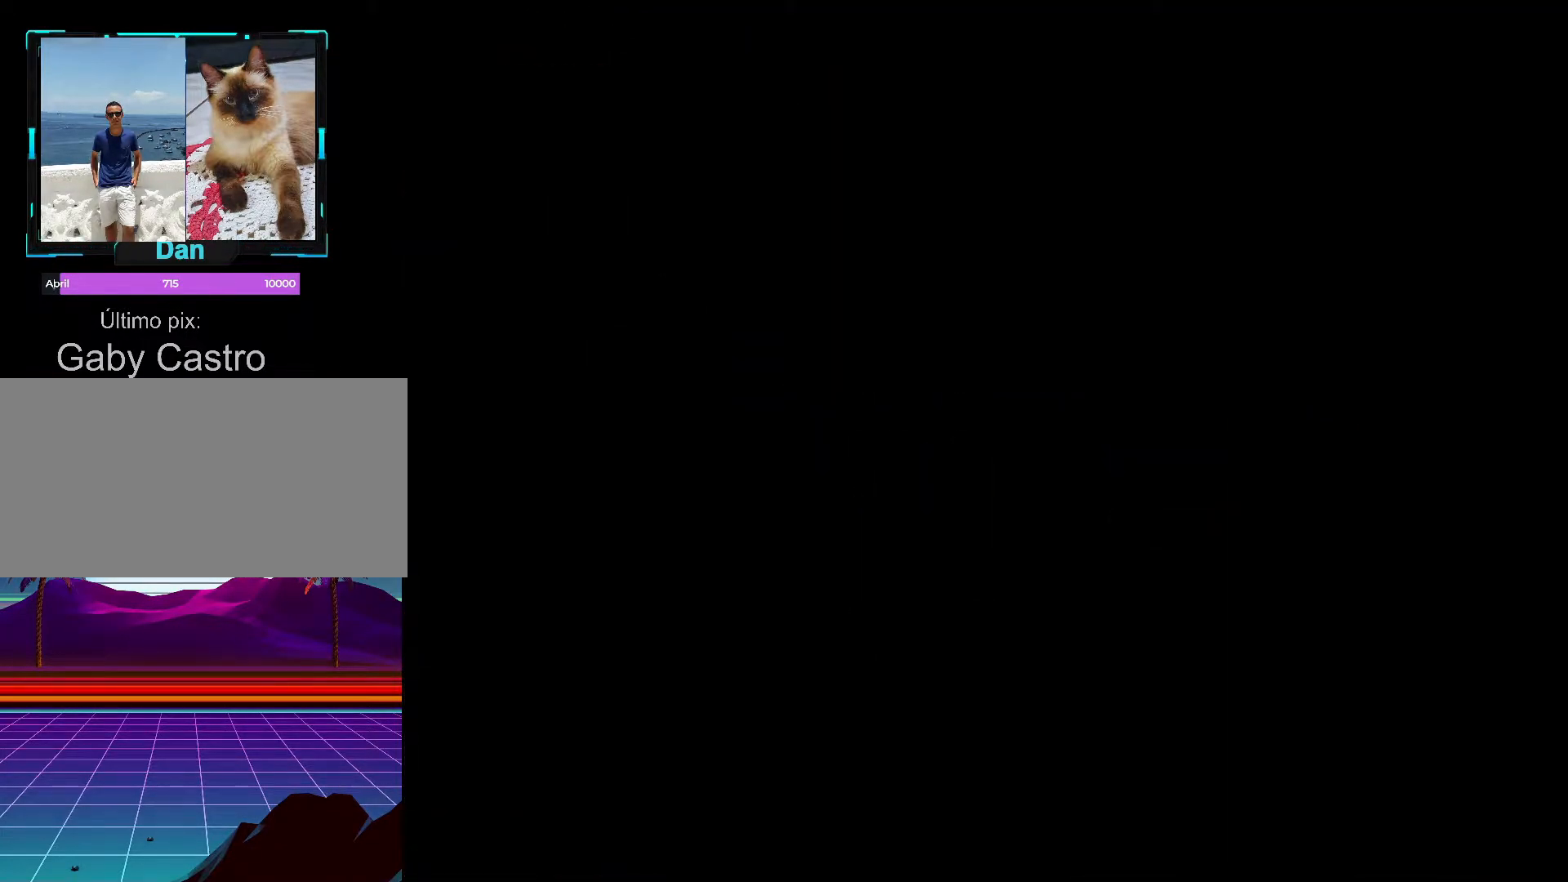
{"buttons": [], "events": []}
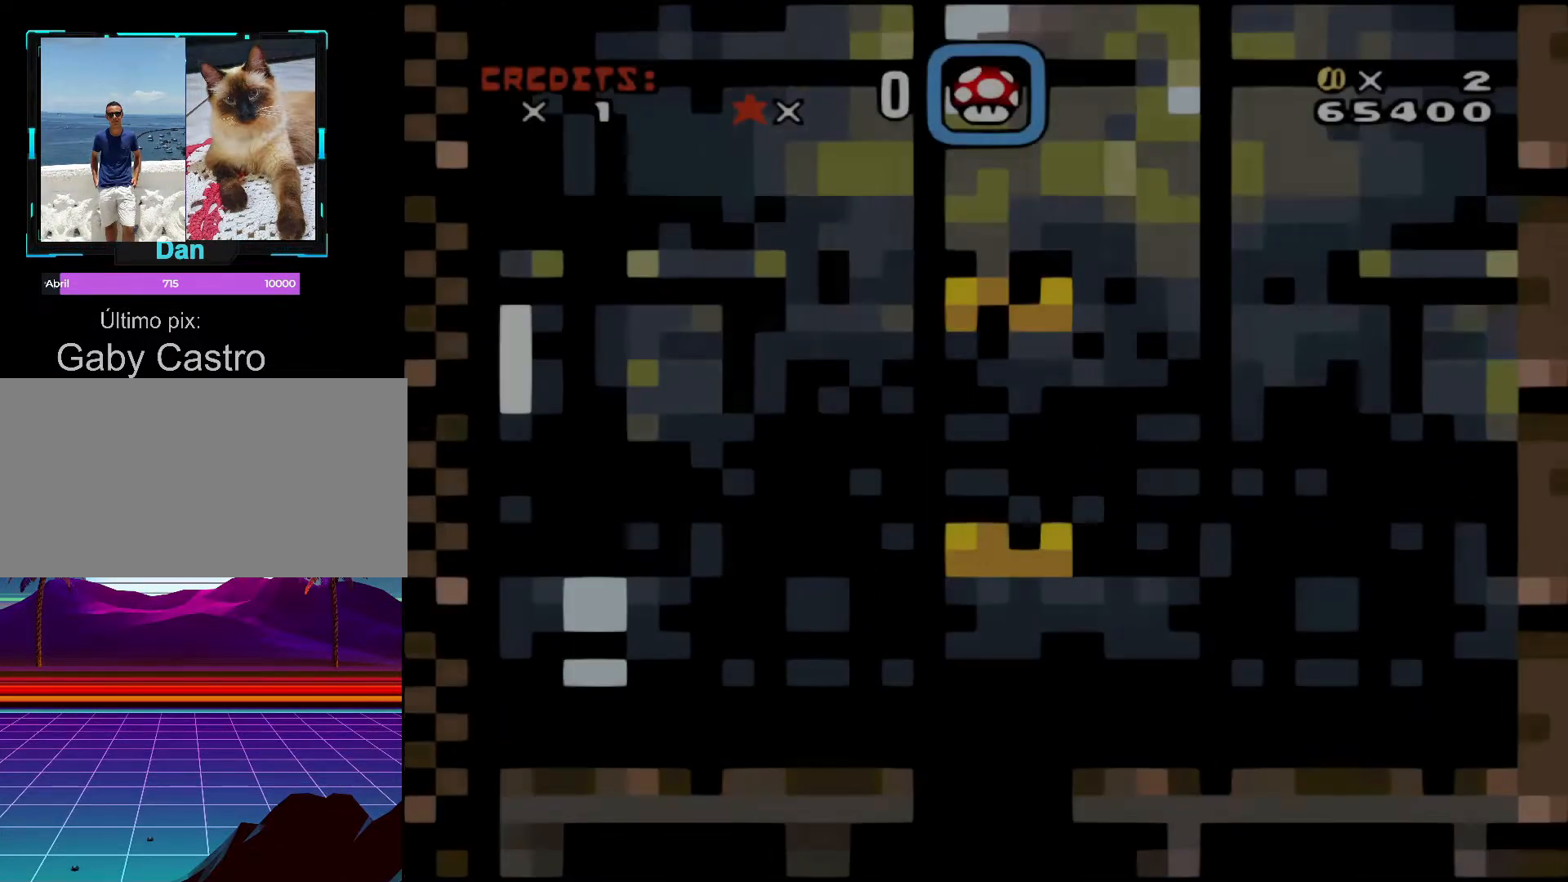
{"buttons": [], "events": []}
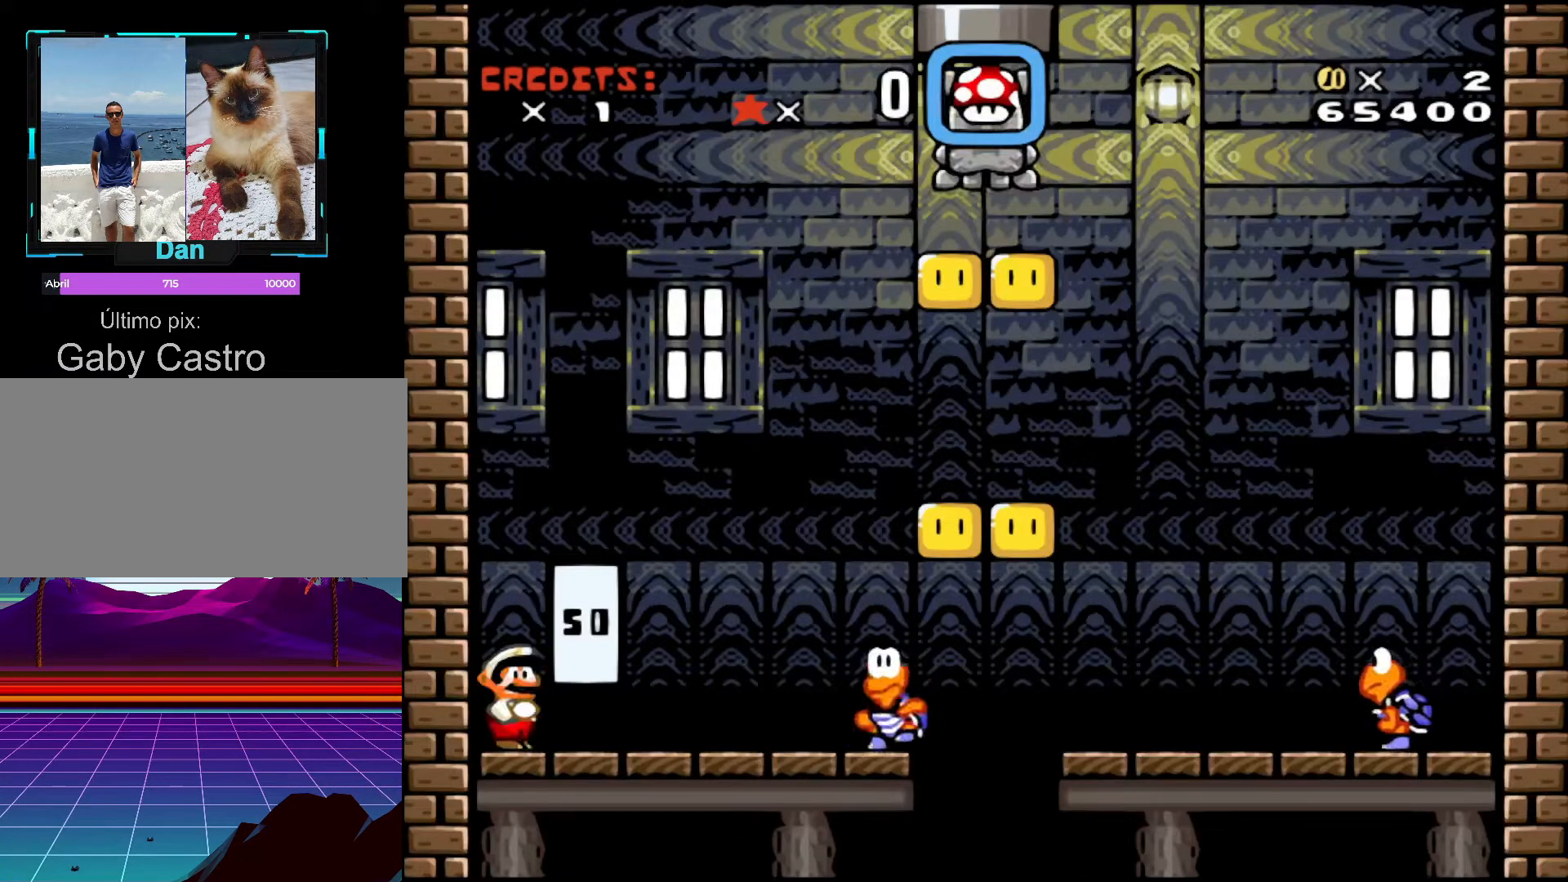
{"buttons": [], "events": [[167, "DPAD_RIGHT", "down"], [200, "DPAD_RIGHT", "up"], [200, "Y", "down"], [250, "Y", "up"]]}
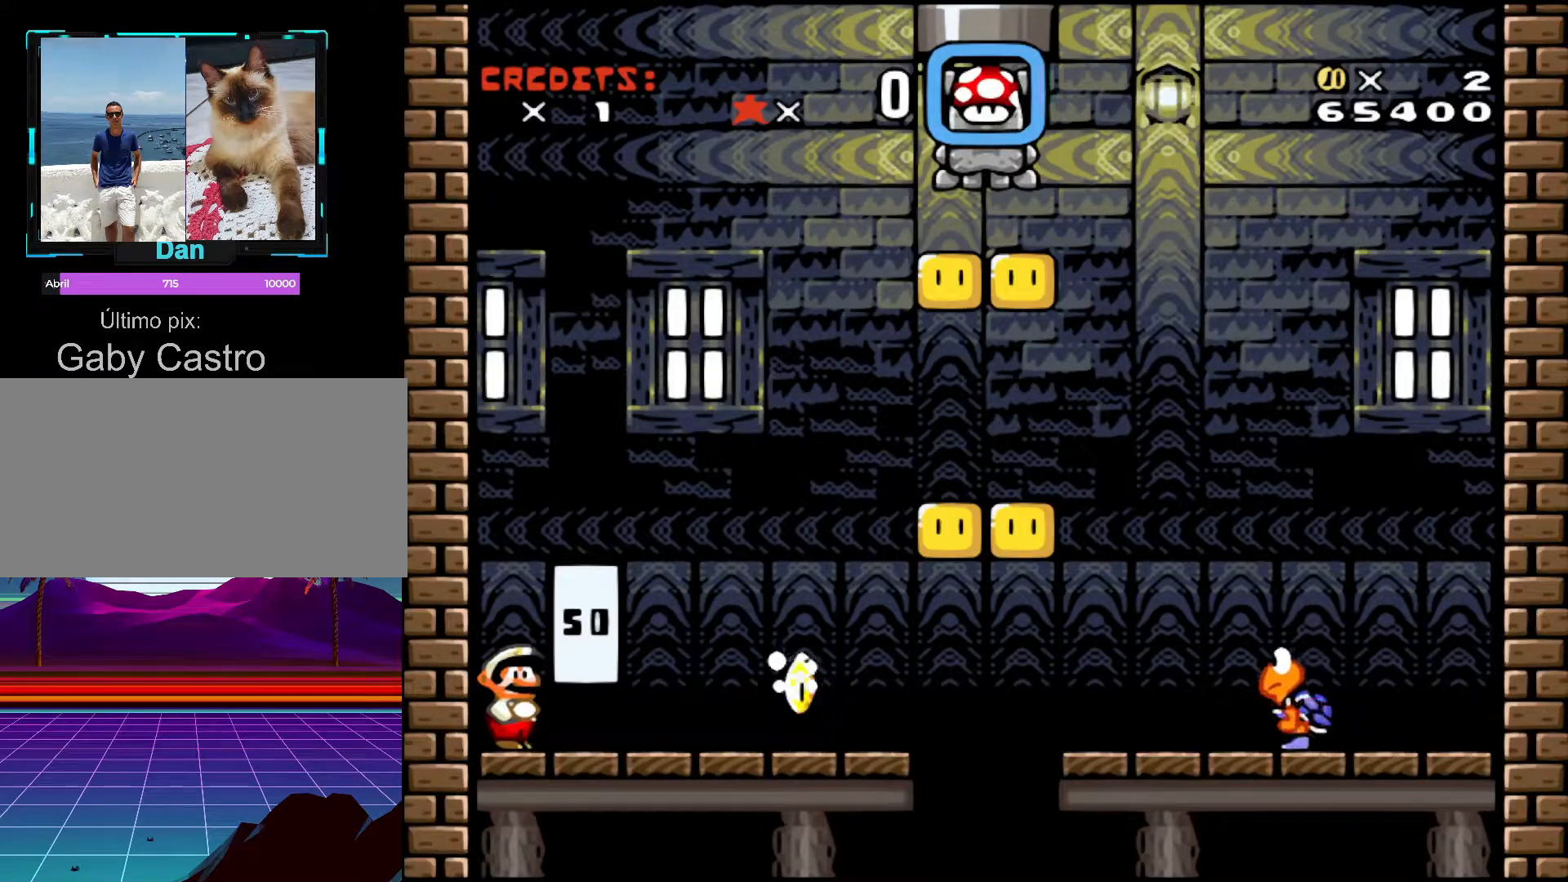
{"buttons": ["Y", "DPAD_RIGHT"], "events": [[50, "Y", "down"], [300, "DPAD_RIGHT", "down"]]}
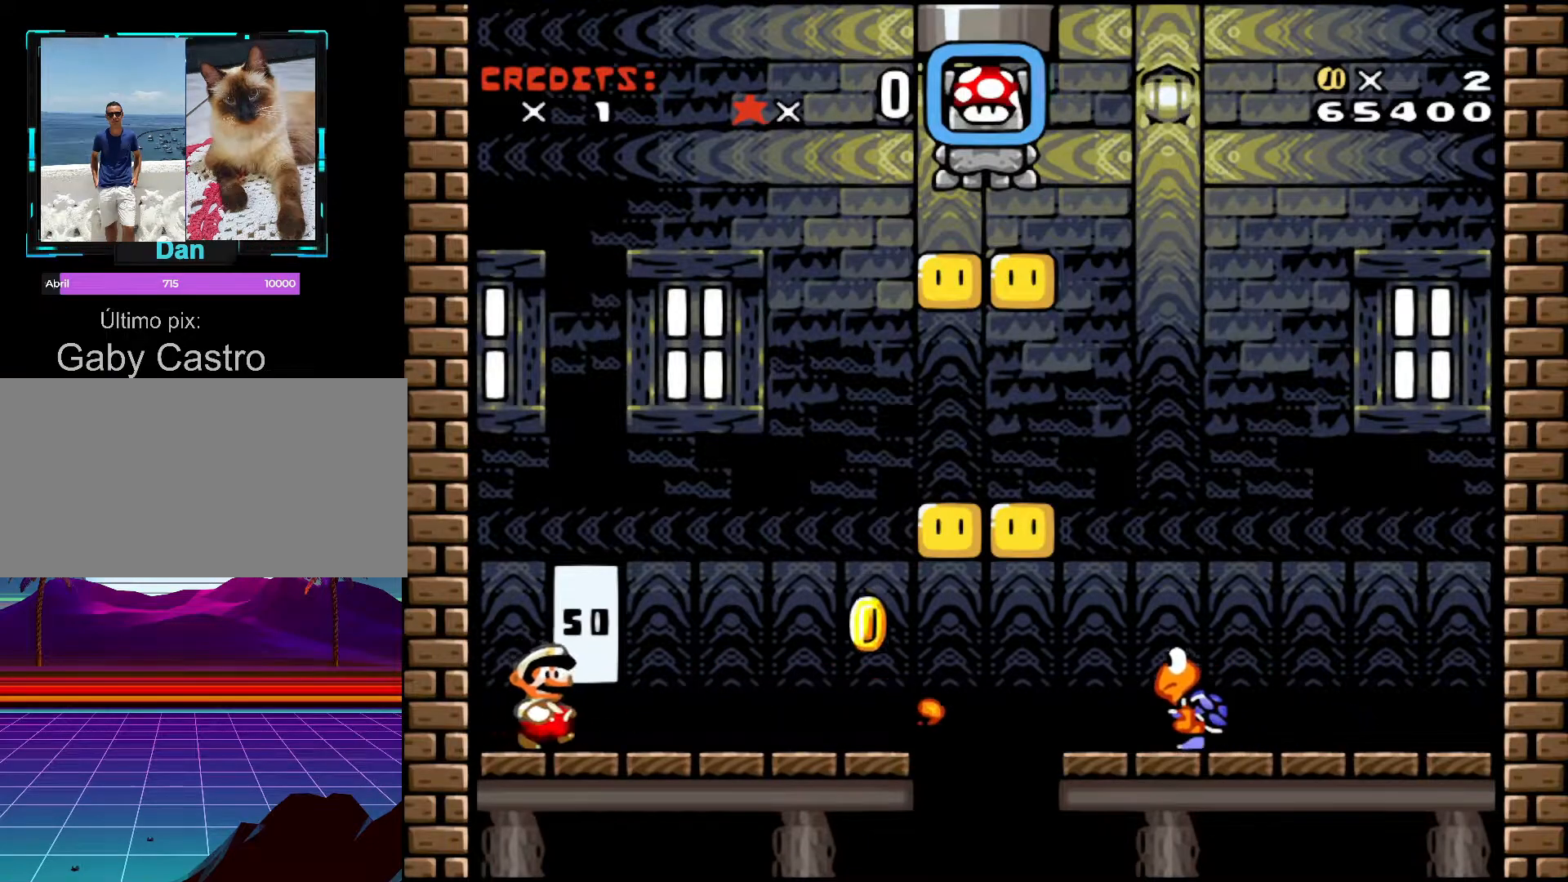
{"buttons": ["B", "Y", "DPAD_RIGHT"], "events": [[17, "DPAD_RIGHT", "up"], [300, "DPAD_RIGHT", "down"], [467, "B", "down"]]}
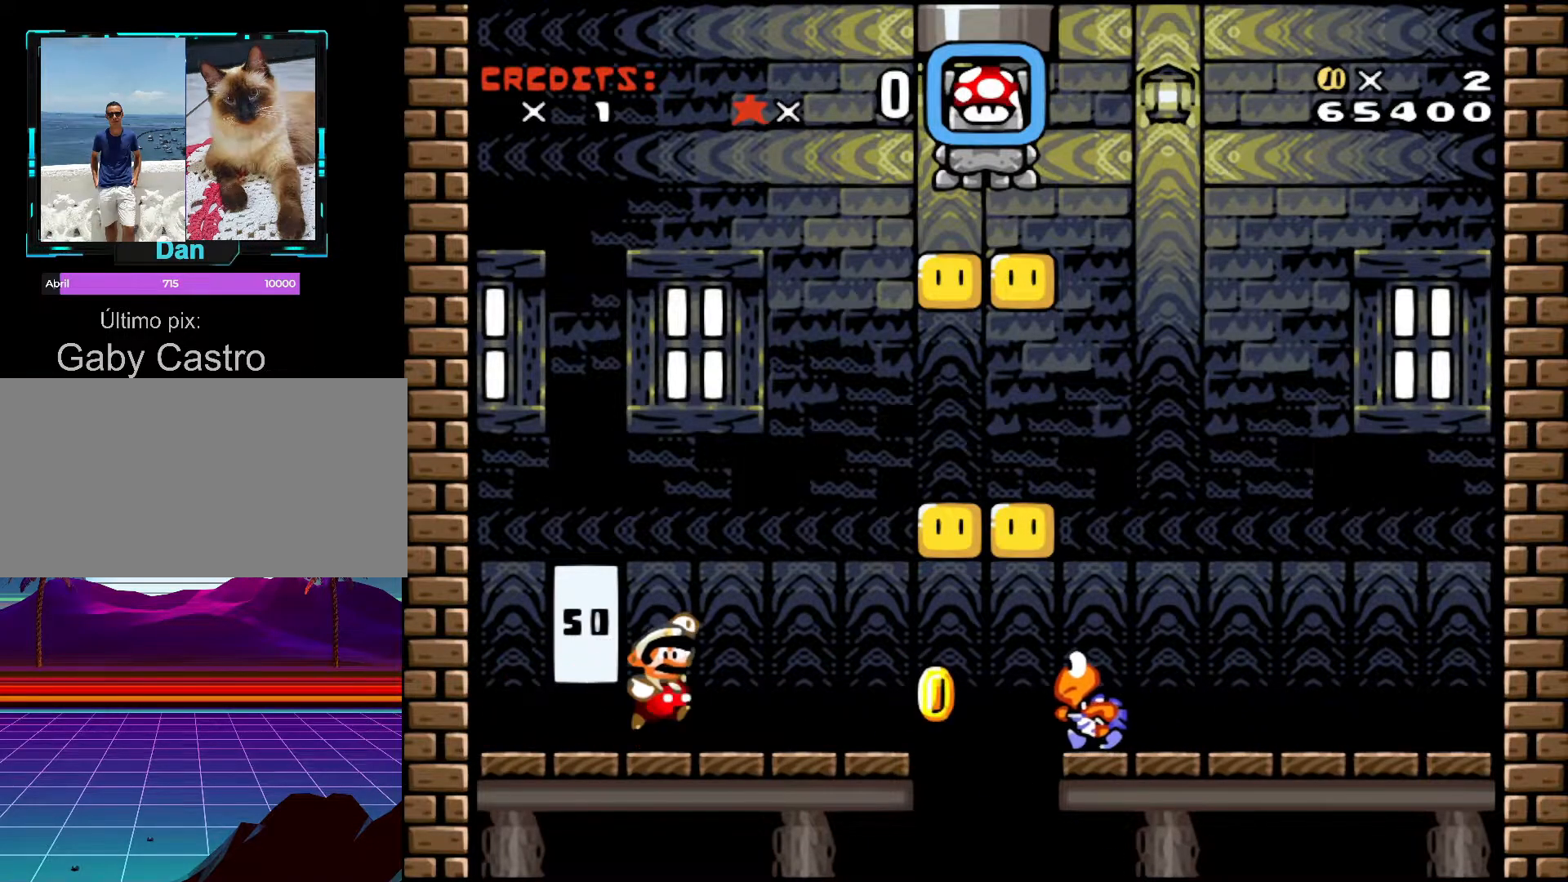
{"buttons": ["DPAD_LEFT"], "events": [[317, "B", "up"], [350, "Y", "up"], [400, "DPAD_RIGHT", "up"], [500, "DPAD_LEFT", "down"]]}
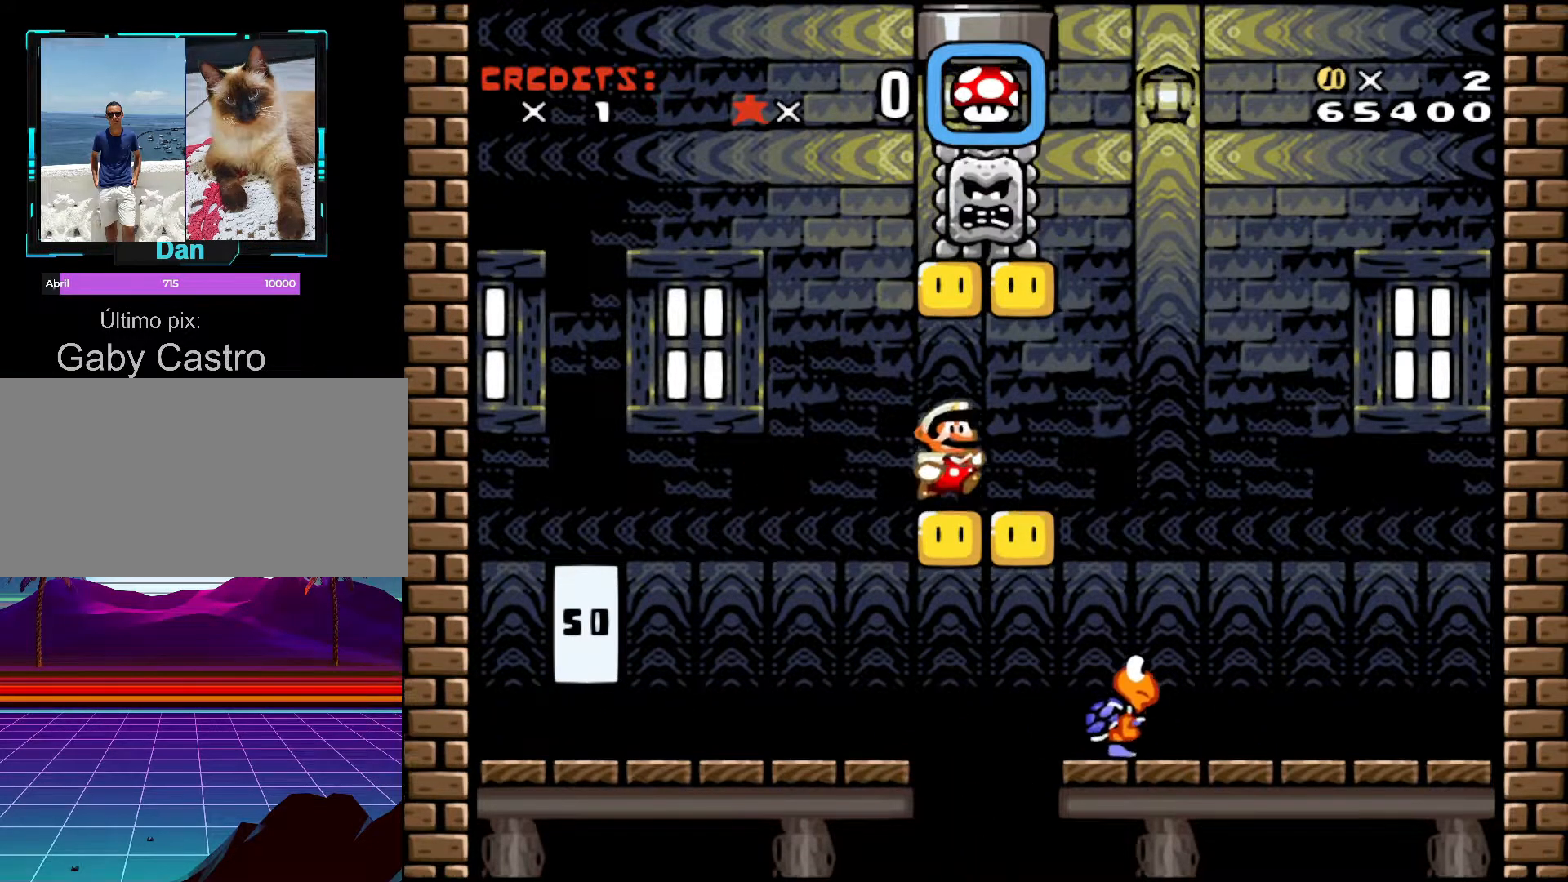
{"buttons": [], "events": [[200, "DPAD_LEFT", "up"], [317, "DPAD_RIGHT", "down"], [400, "DPAD_RIGHT", "up"]]}
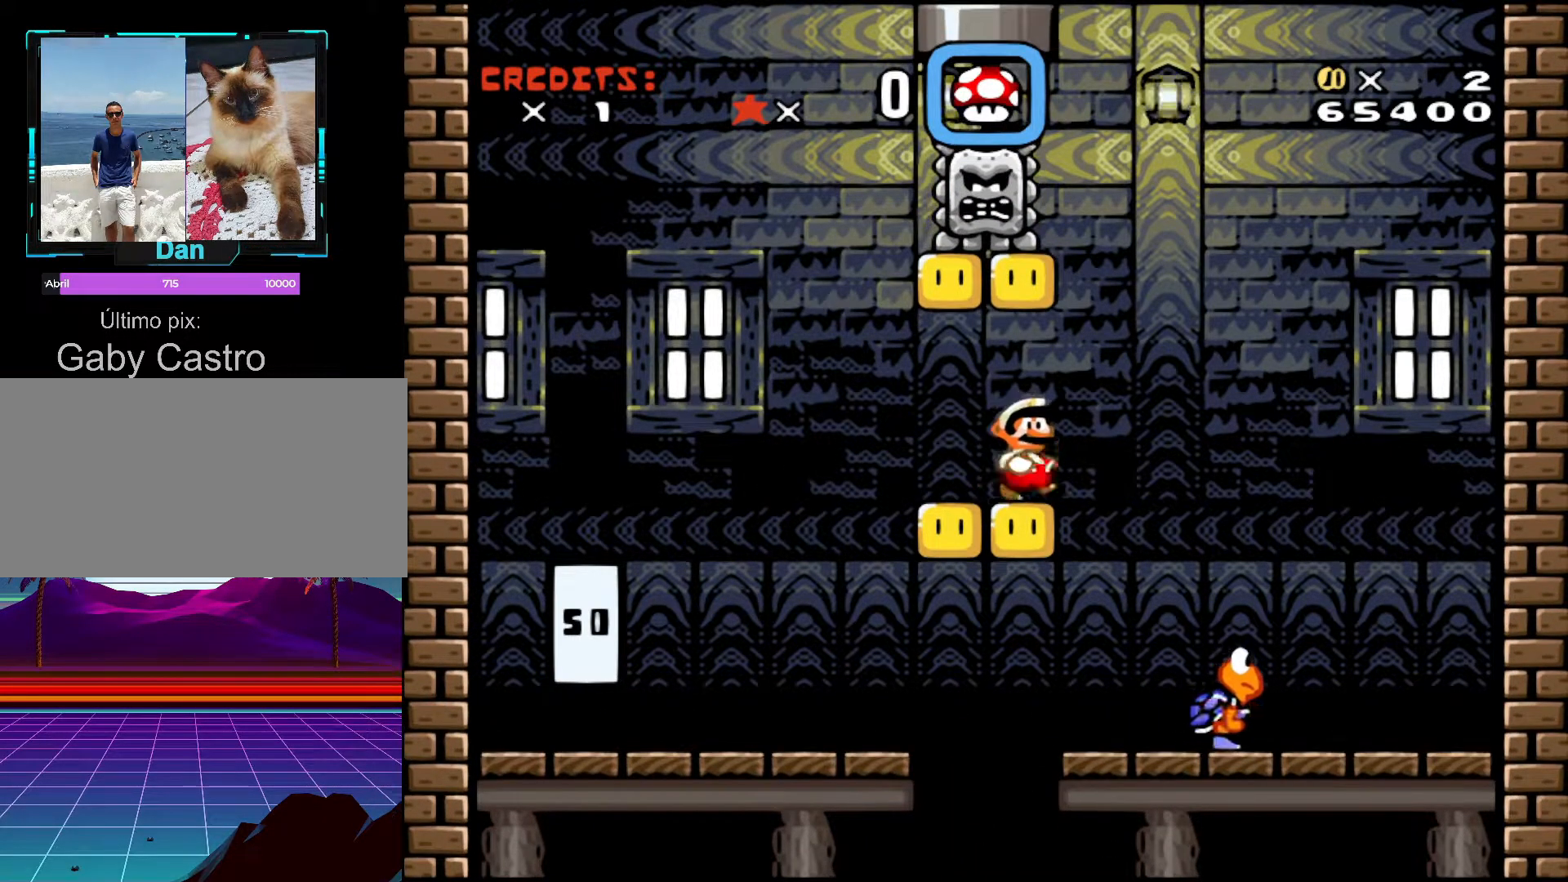
{"buttons": [], "events": []}
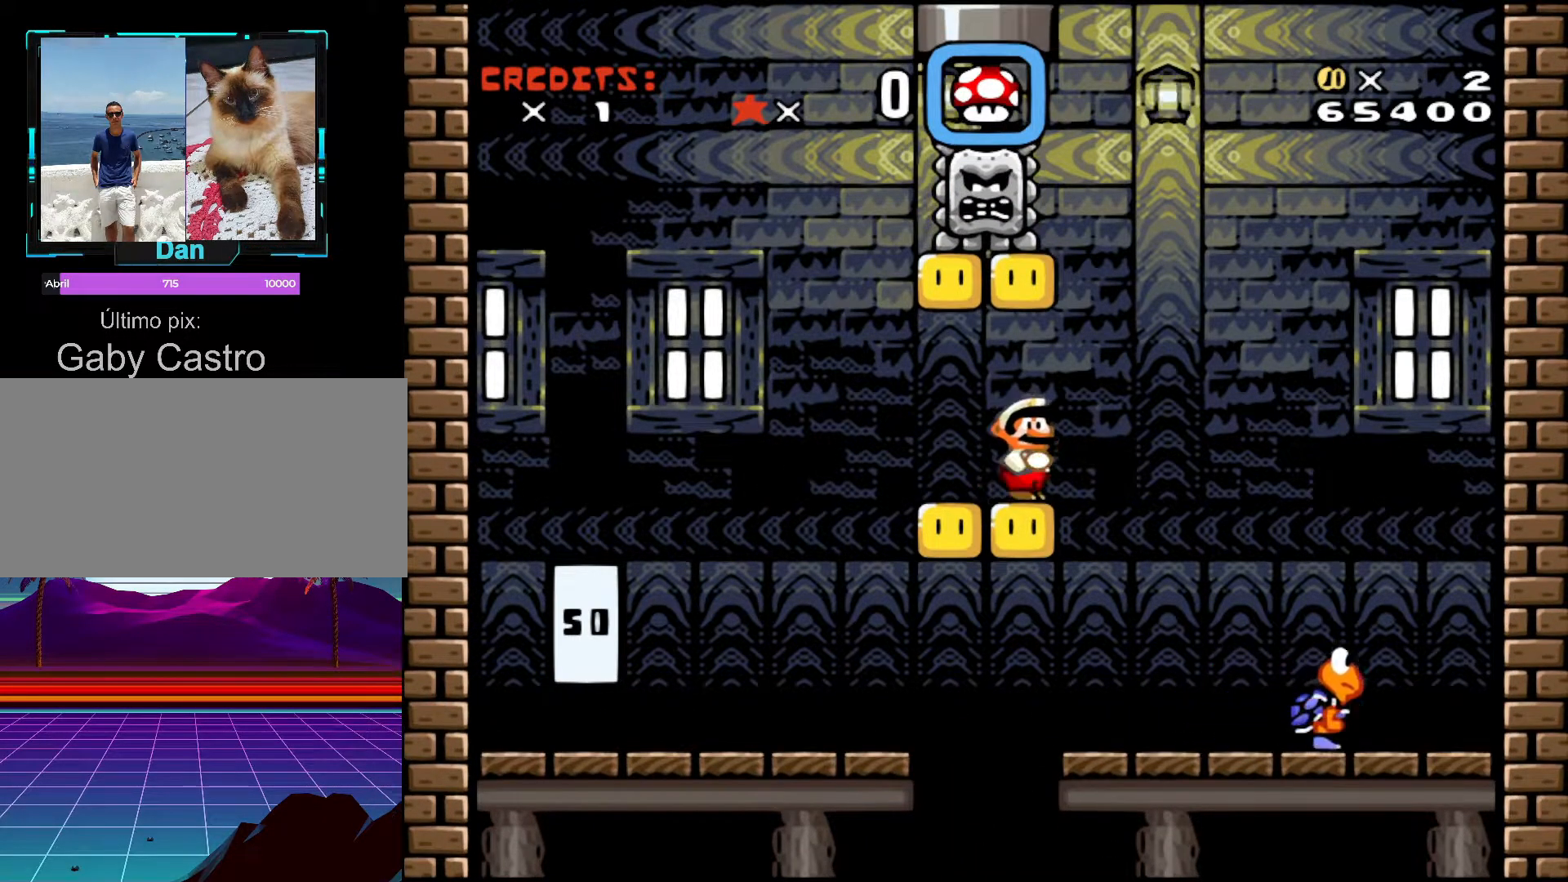
{"buttons": [], "events": []}
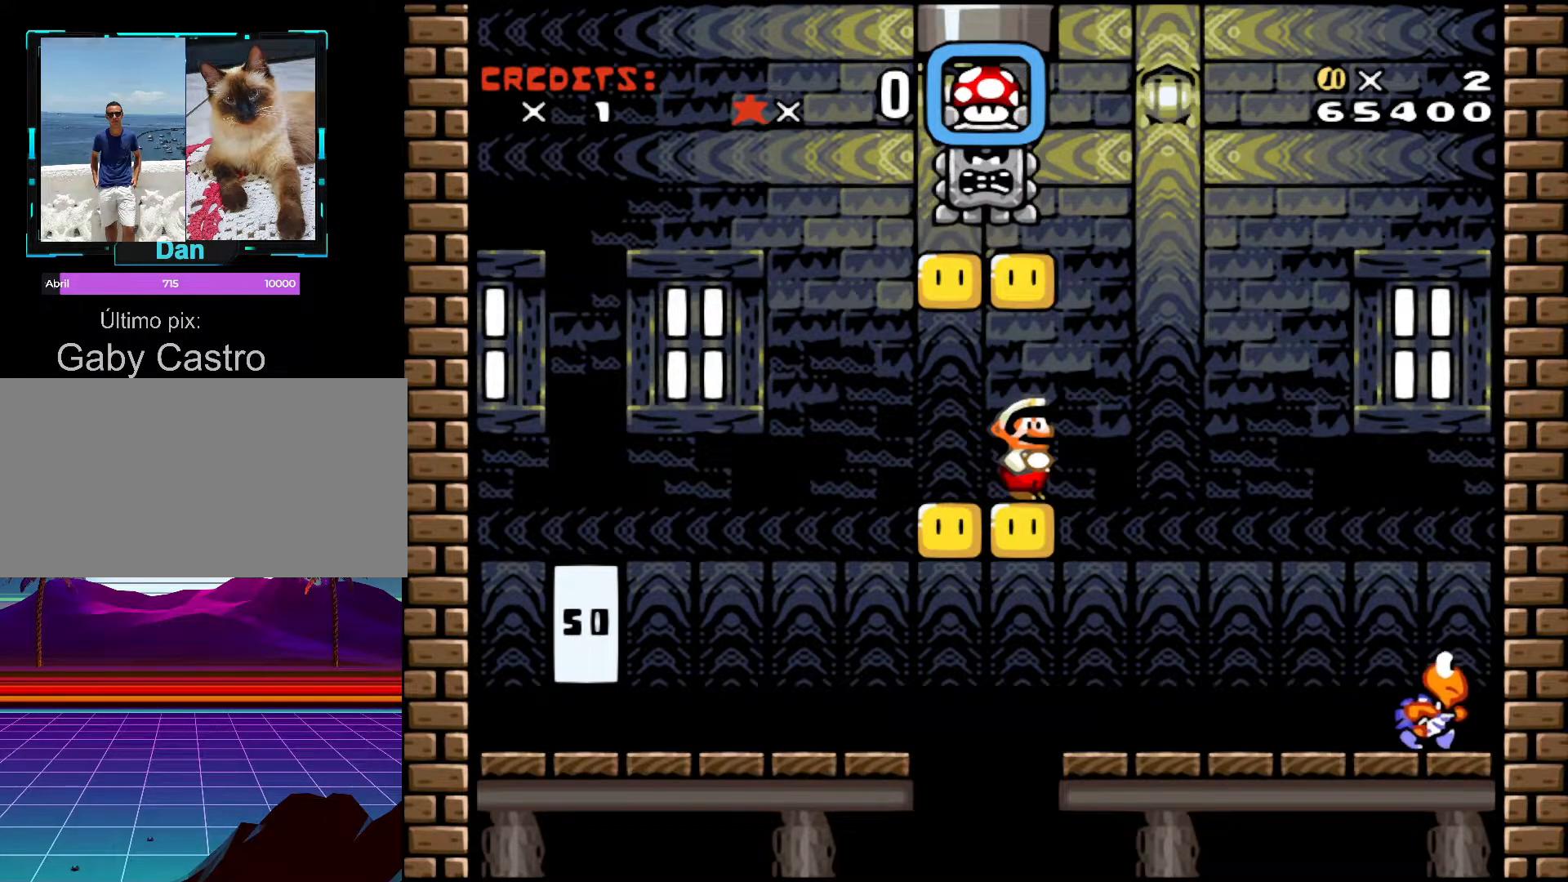
{"buttons": [], "events": [[17, "DPAD_LEFT", "down"], [100, "DPAD_LEFT", "up"]]}
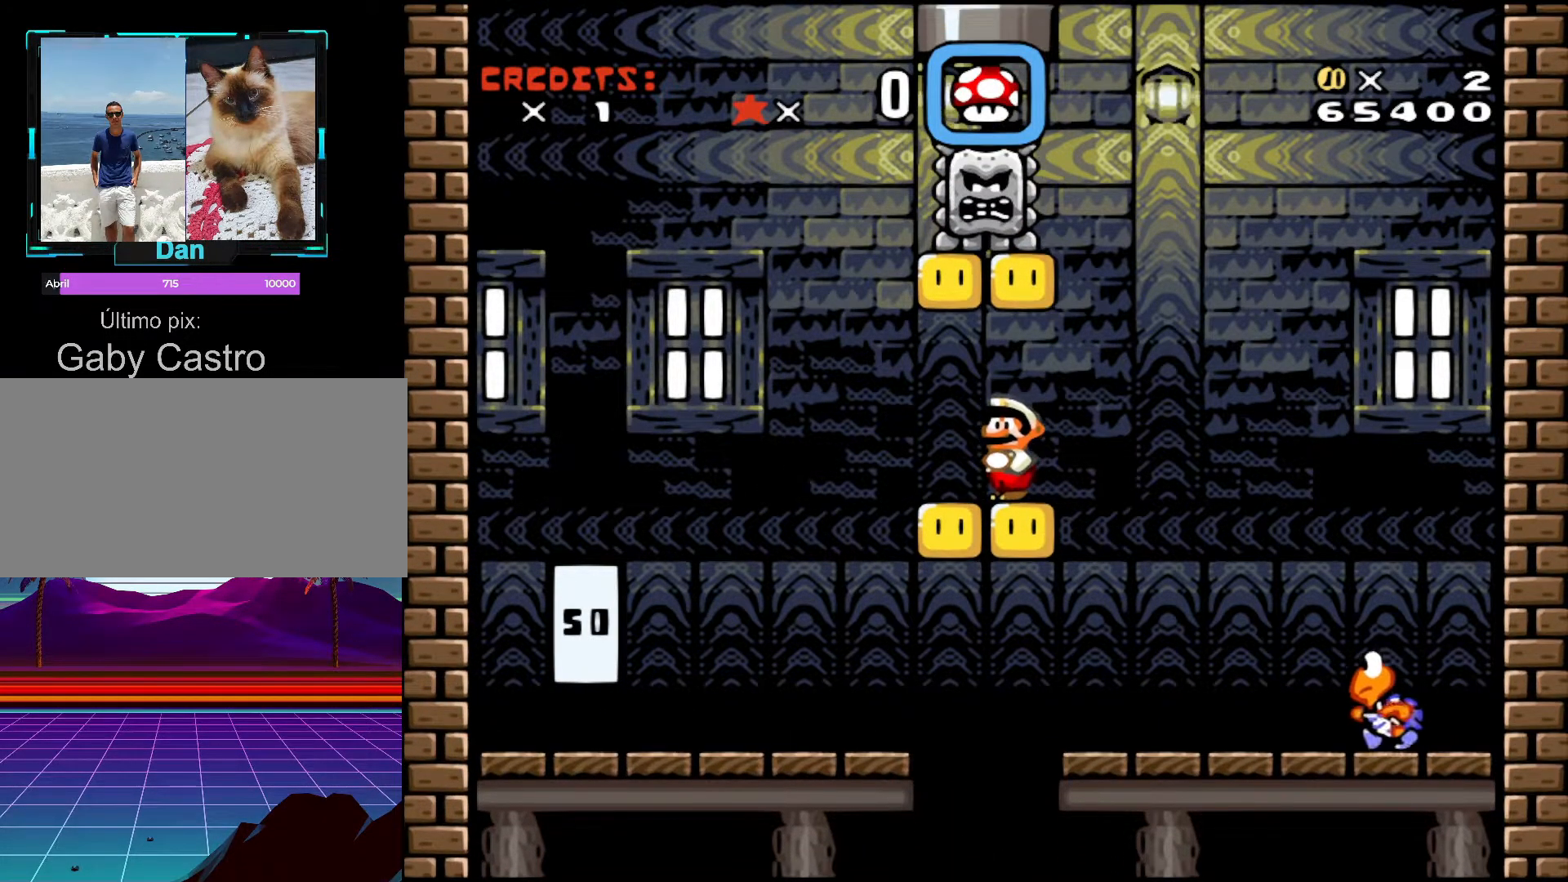
{"buttons": [], "events": []}
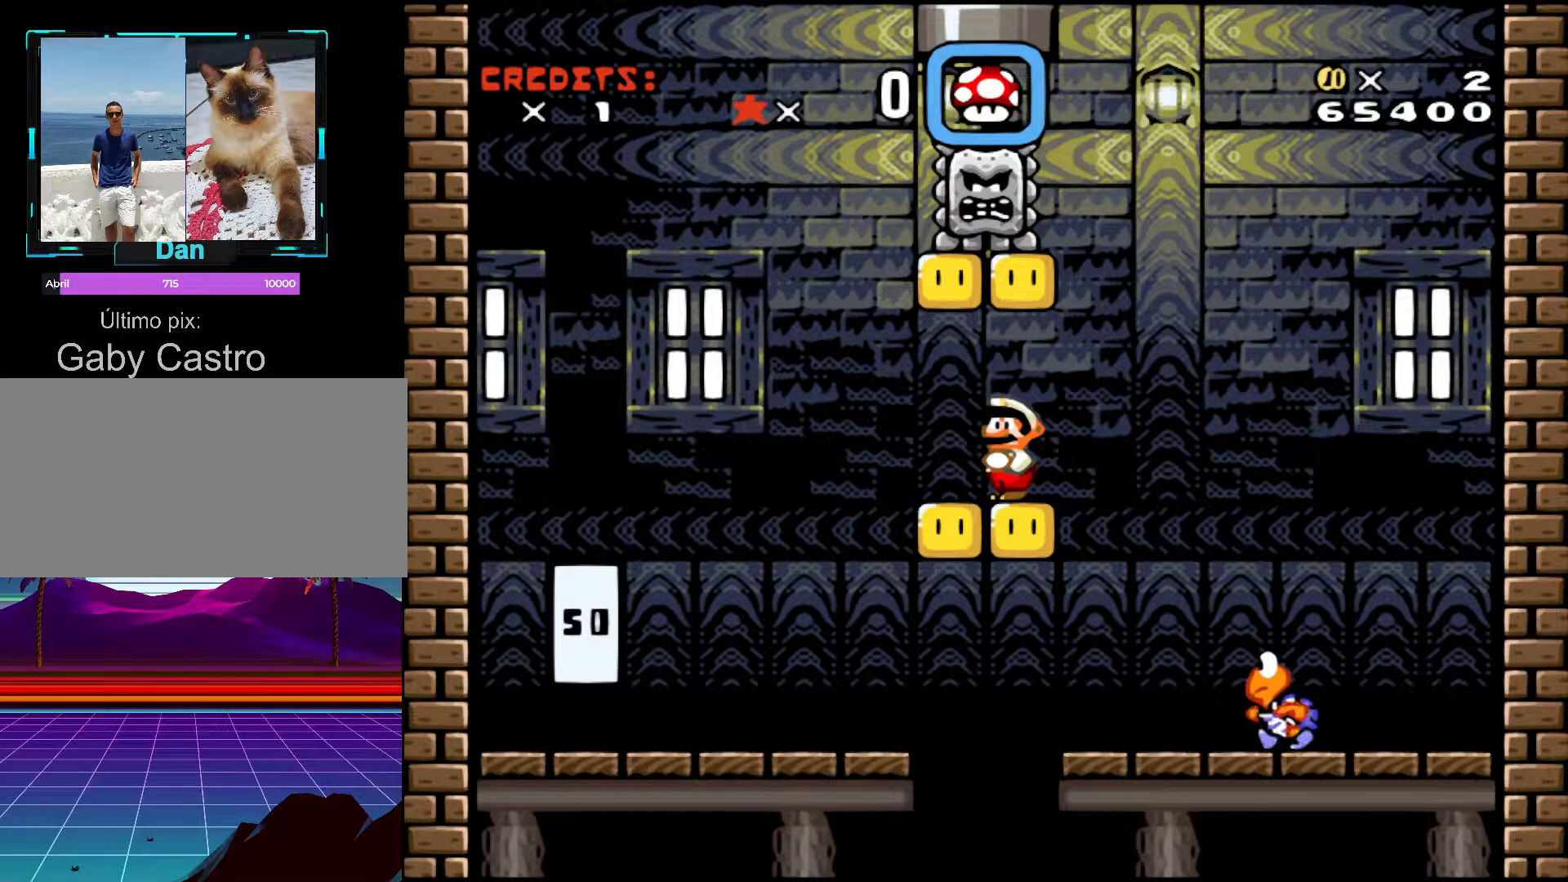
{"buttons": [], "events": []}
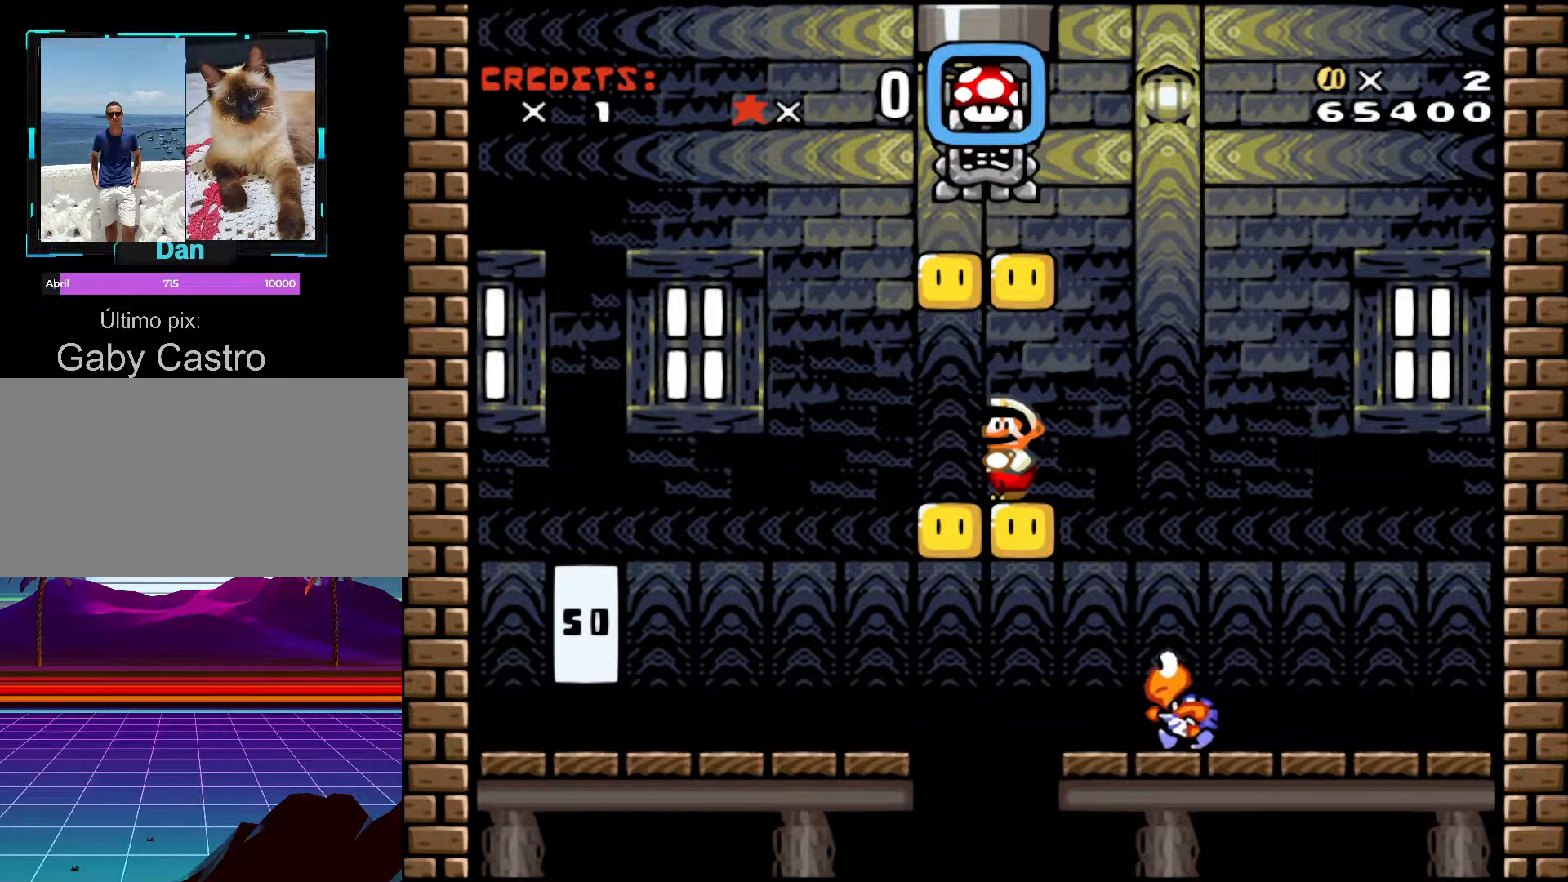
{"buttons": [], "events": []}
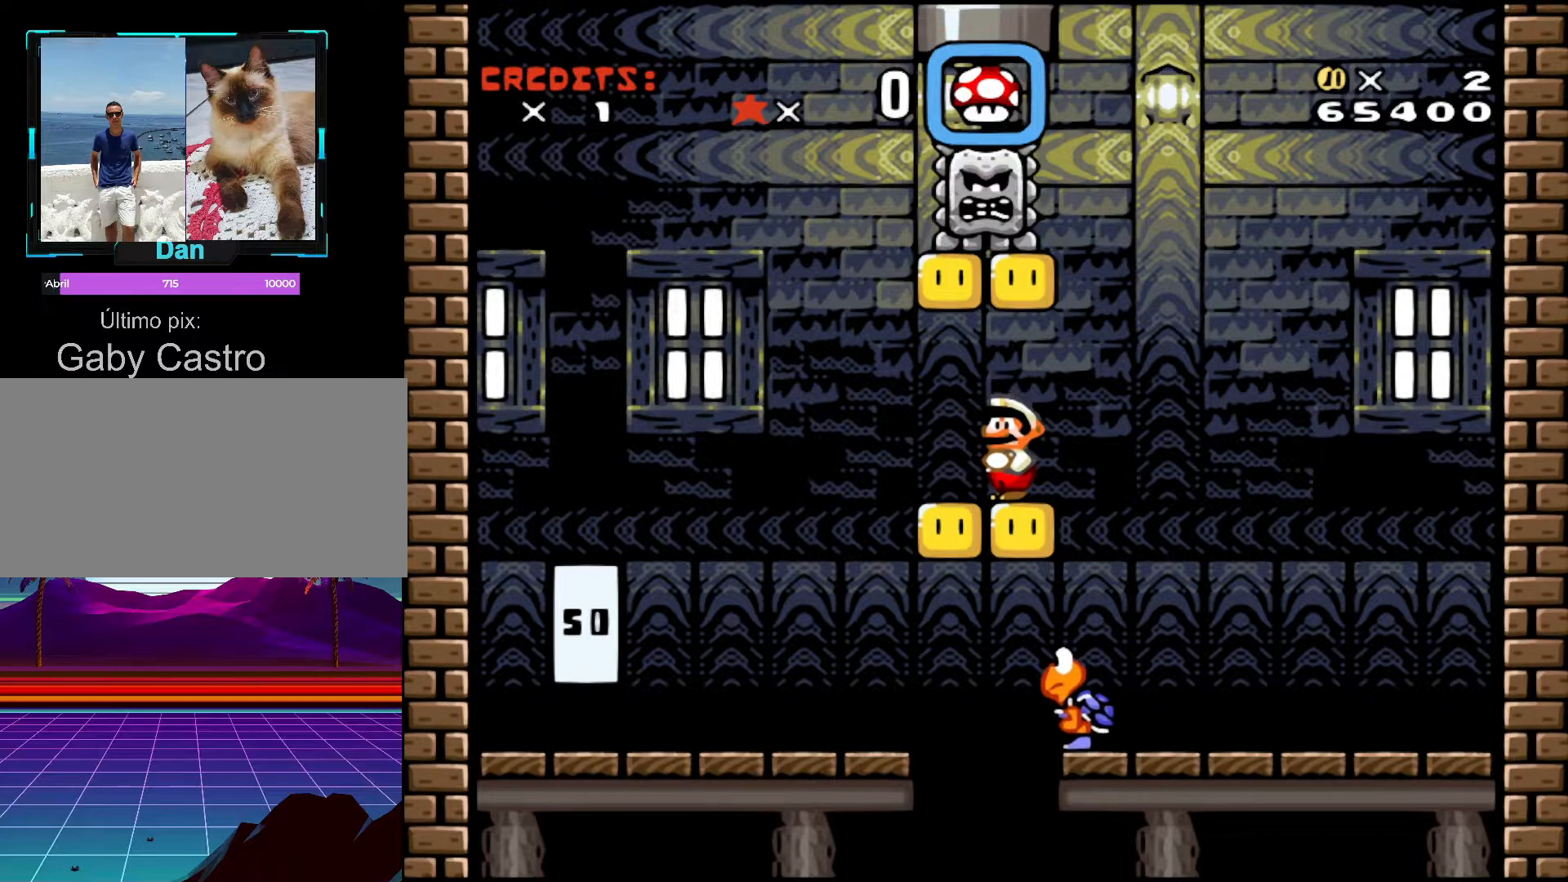
{"buttons": [], "events": []}
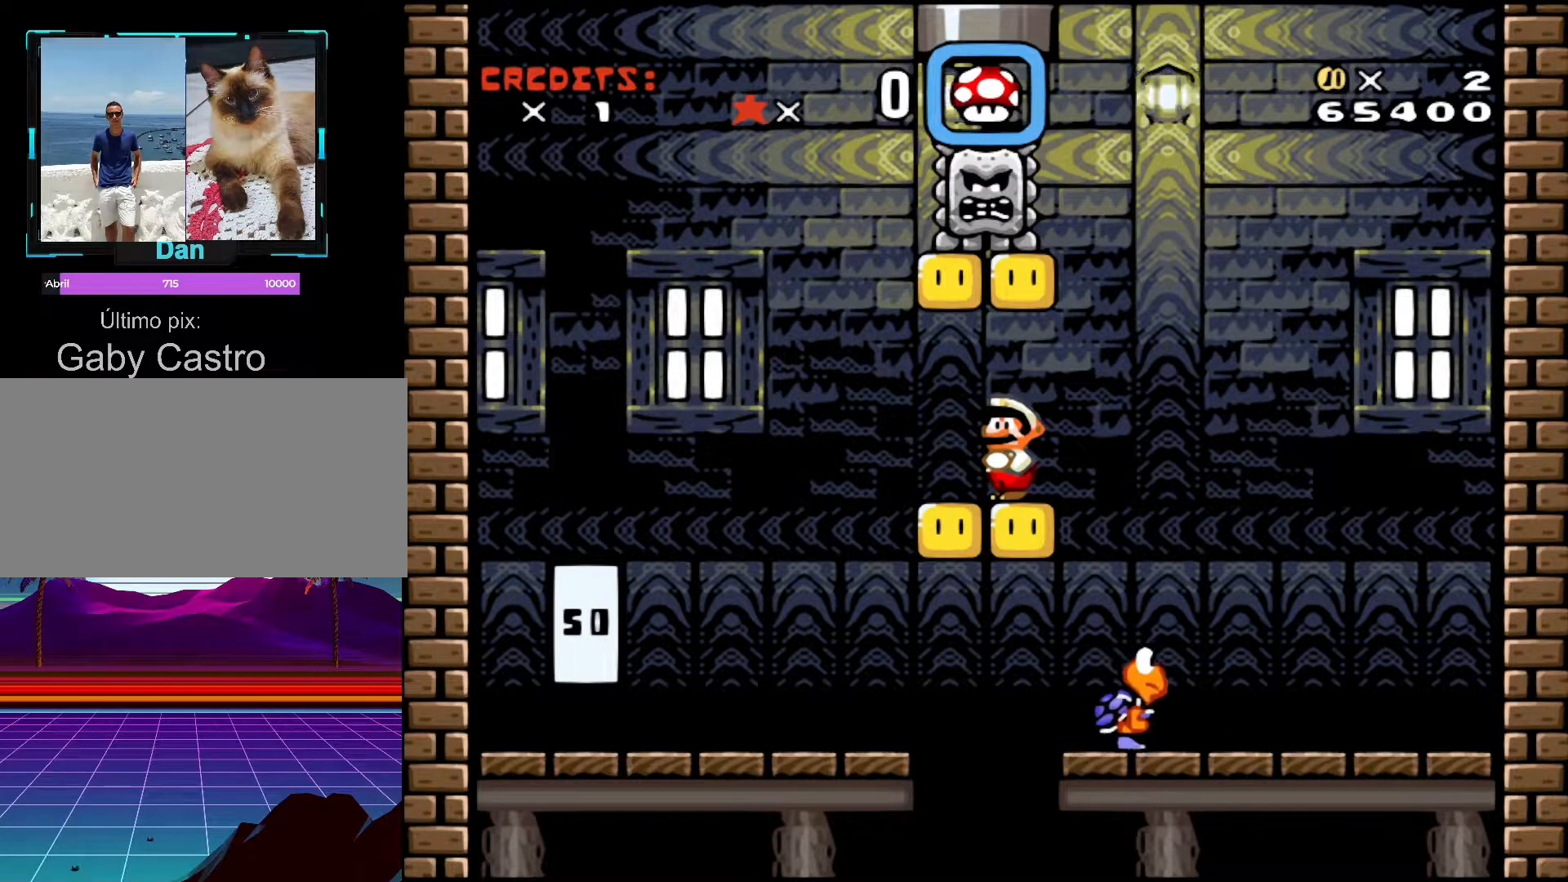
{"buttons": [], "events": []}
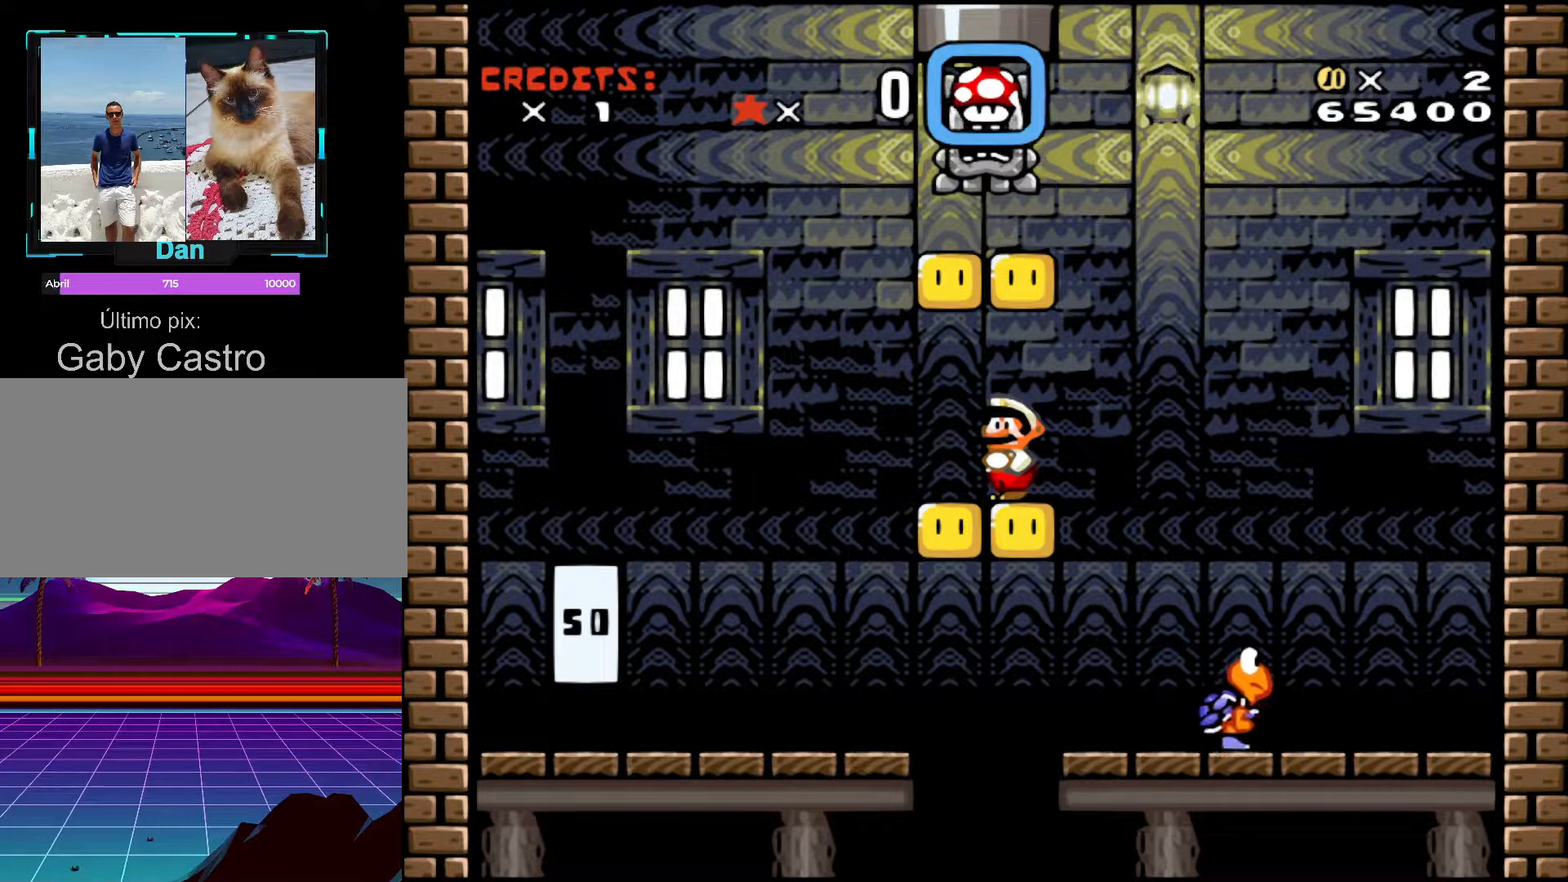
{"buttons": [], "events": []}
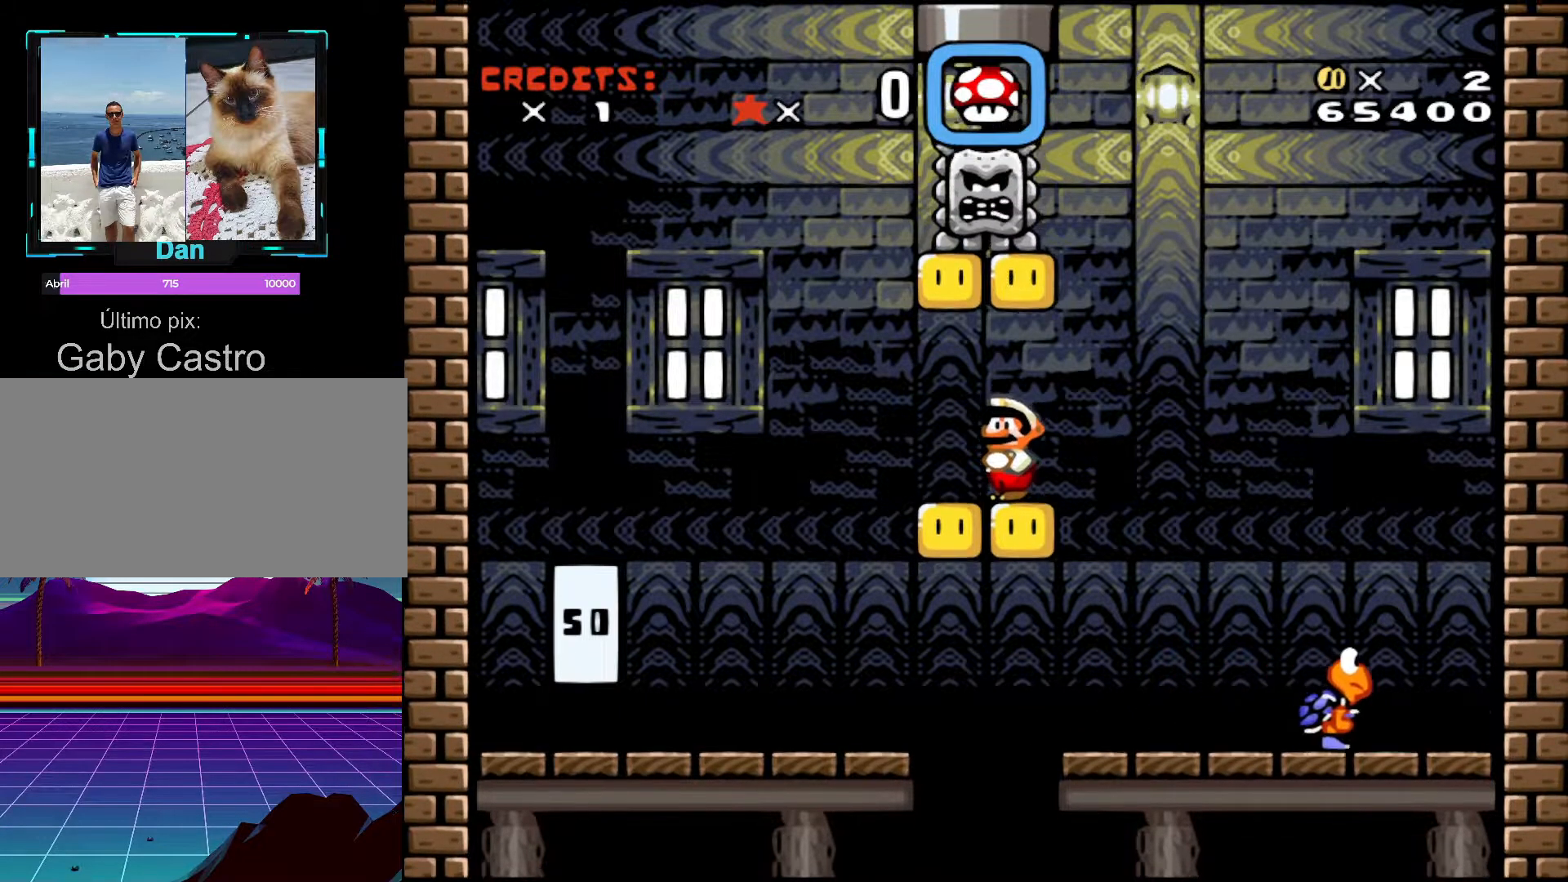
{"buttons": [], "events": []}
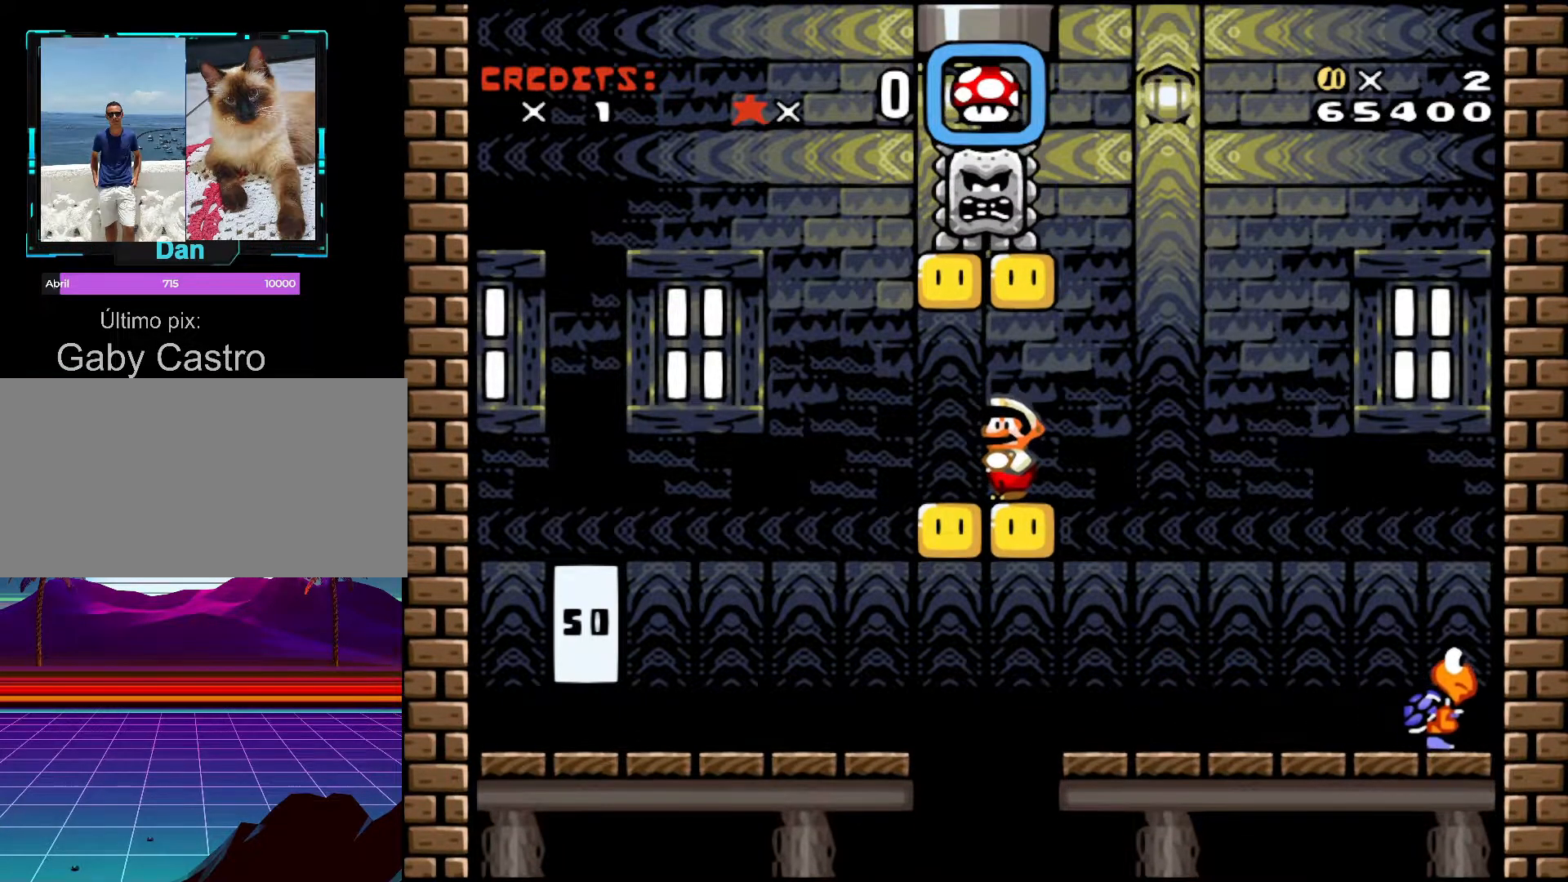
{"buttons": [], "events": []}
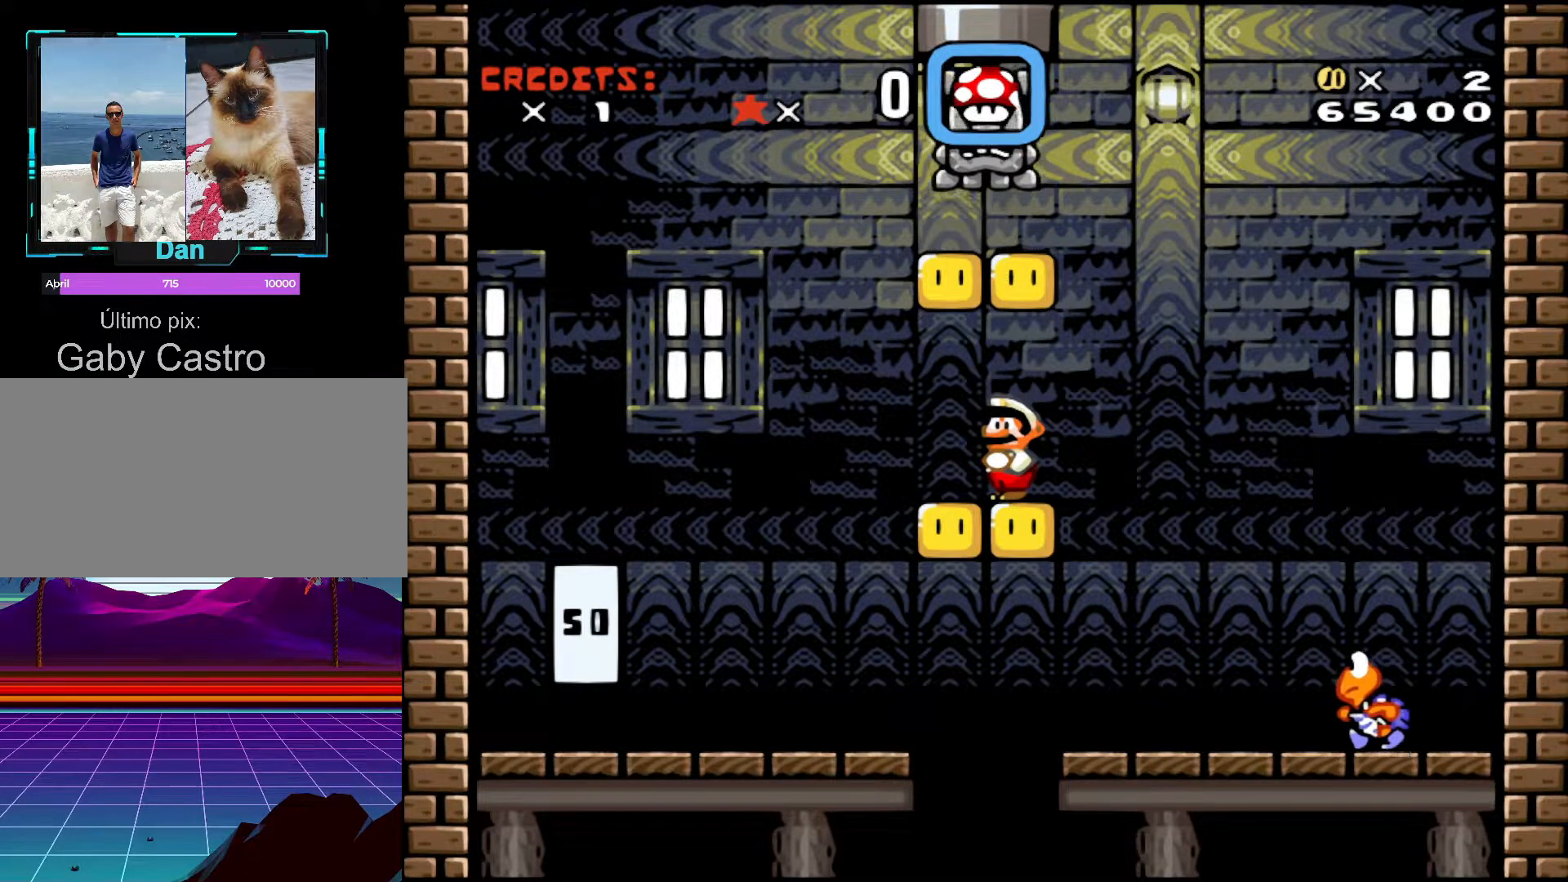
{"buttons": [], "events": [[300, "DPAD_LEFT", "down"], [350, "DPAD_LEFT", "up"]]}
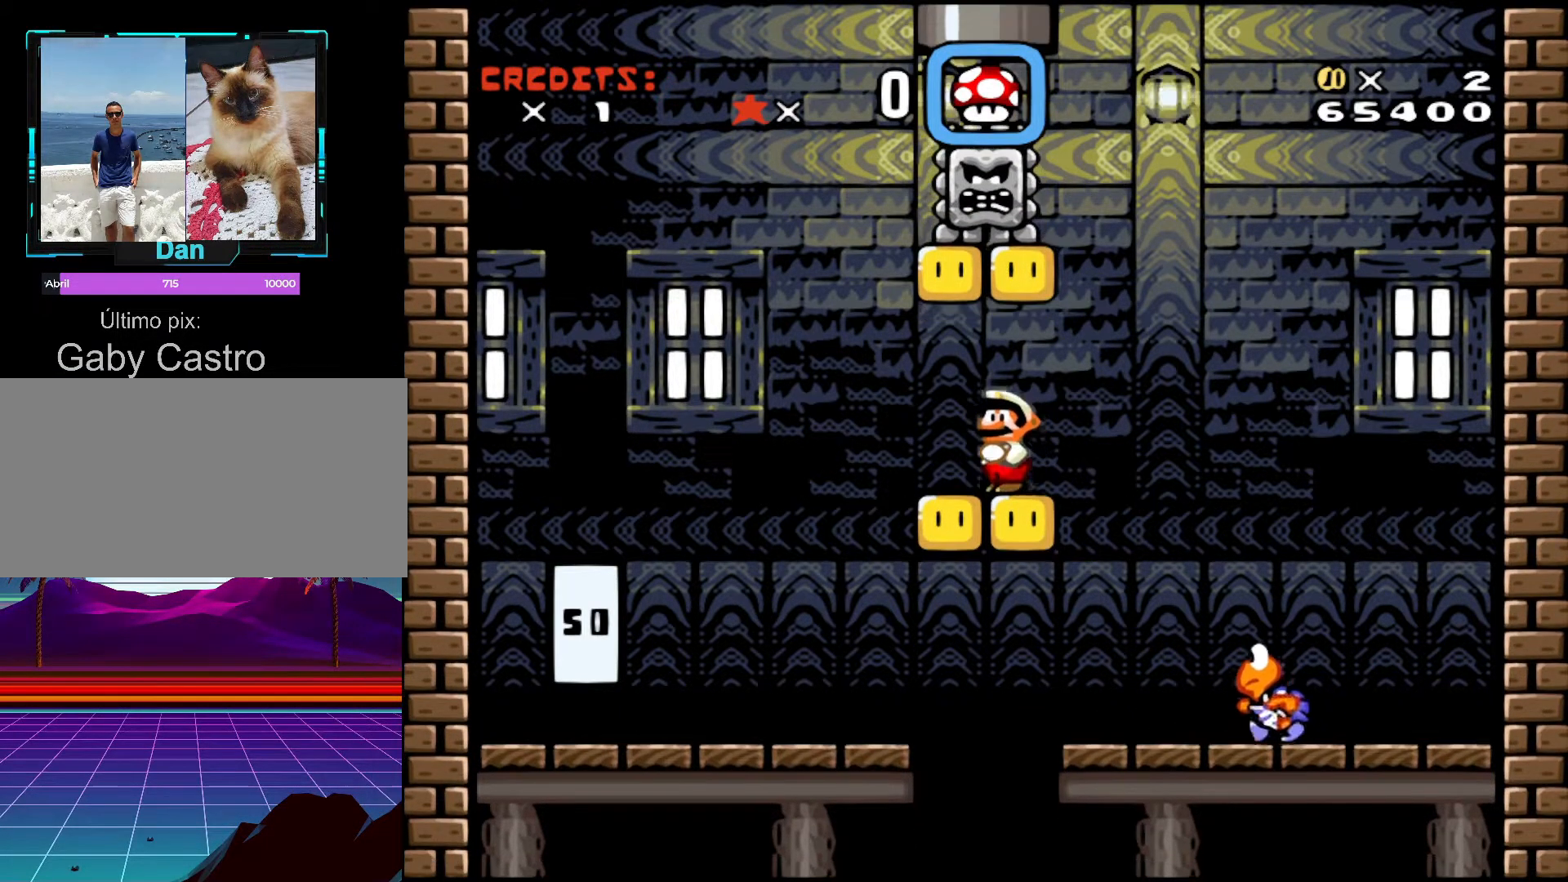
{"buttons": [], "events": []}
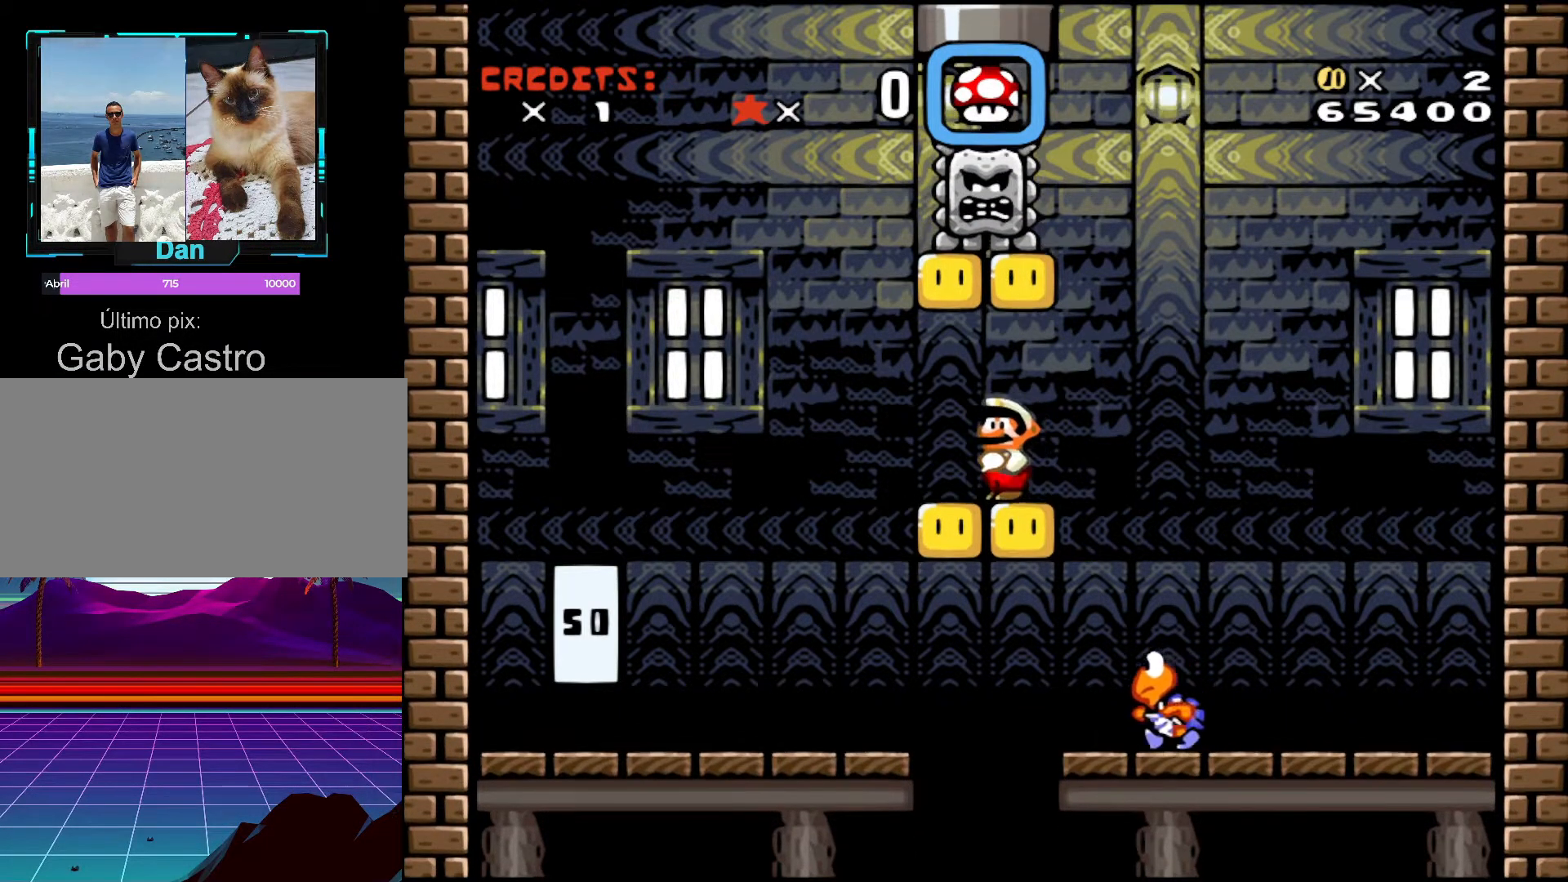
{"buttons": [], "events": []}